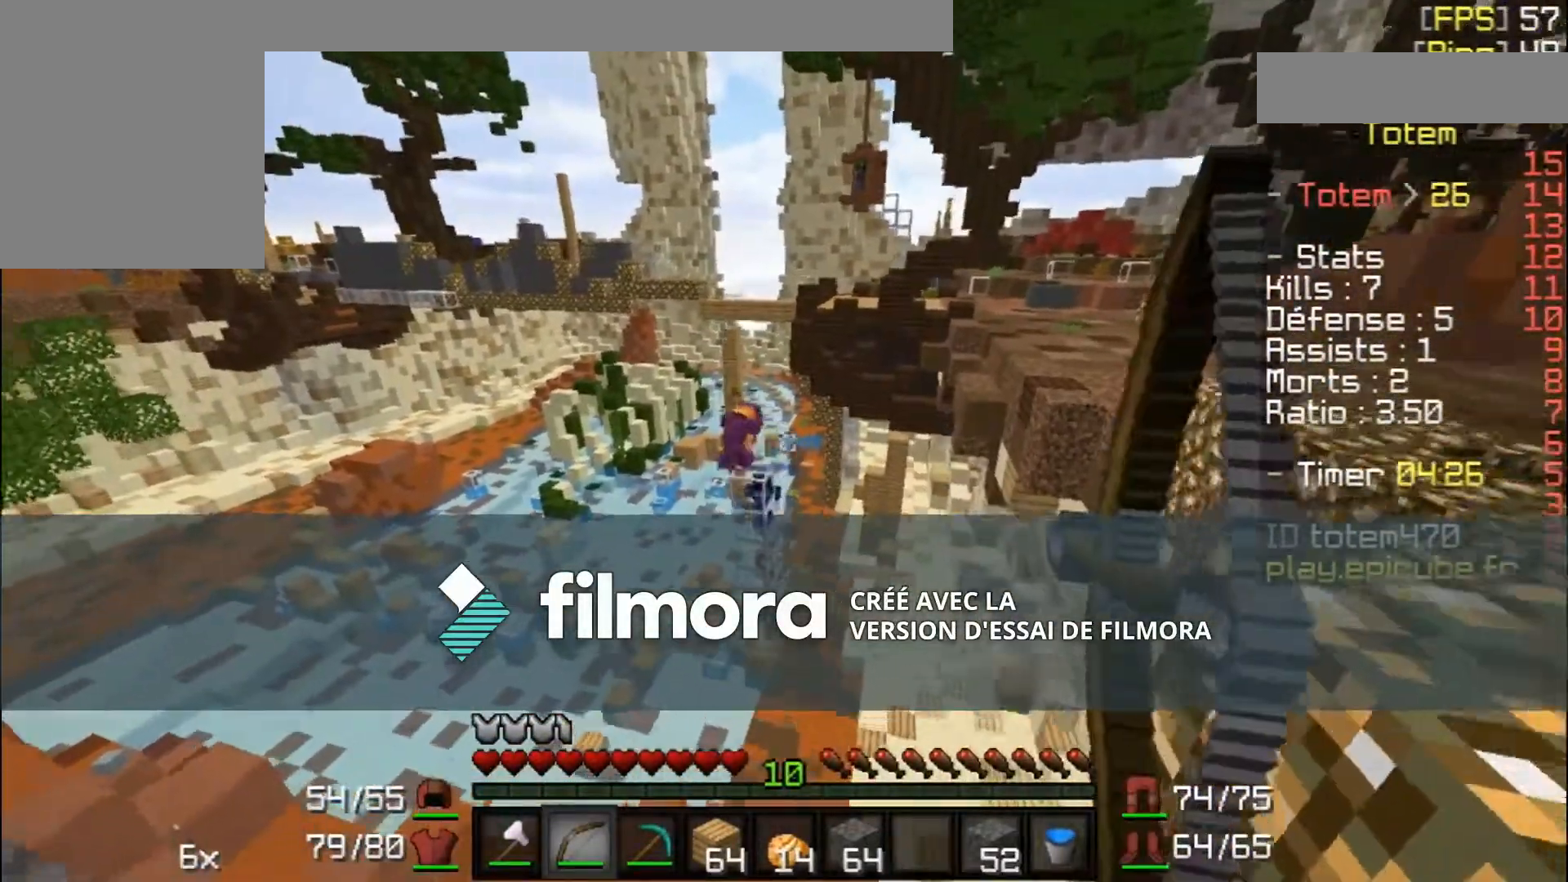
Gameplay with keyboard and mouse; each line is a JSON object with the keys and mouse buttons held at the frame after it. "events" lists presses ("down") and releases ("up") of "a", "d", "s", "w", "mouse_left" and "mouse_right" between this image and that frame as [ms after this image, input, new state], when the widget could be followed in between. "mouse_left", "mouse_right" = the "left", "right" buttons of the "mouse" list. No other keys are recorded. Fast repeated clicks can show as one long hold. Mouse movement is not recorded.
{"keys": ["d"], "mouse": ["right"], "events": []}
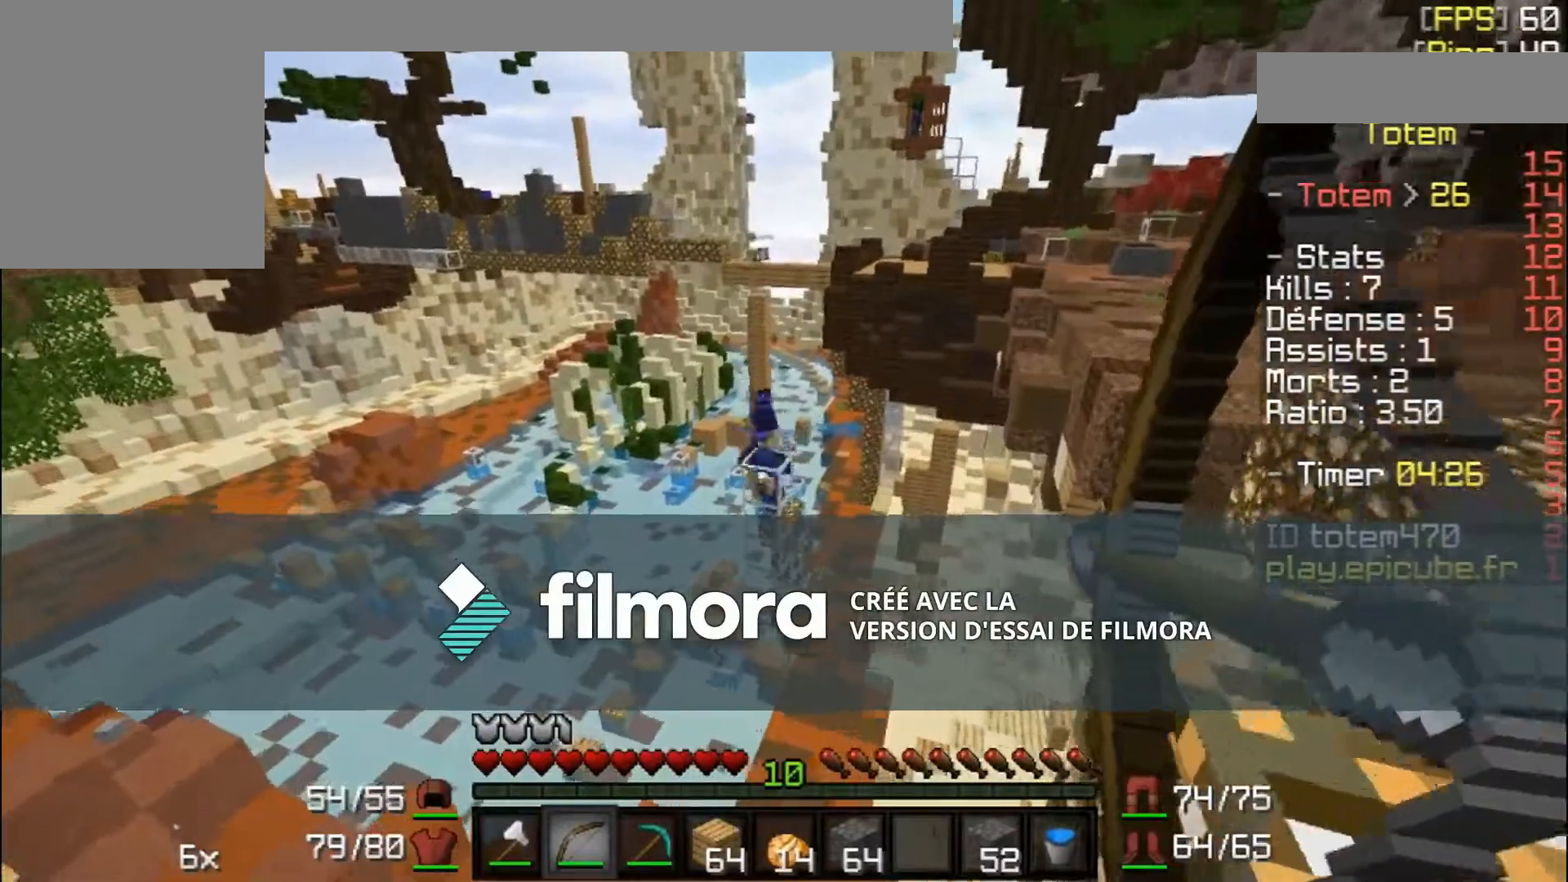
{"keys": ["d"], "mouse": ["right"], "events": [[333, "mouse_left", "down"], [333, "mouse_right", "up"], [467, "mouse_left", "up"], [467, "mouse_right", "down"]]}
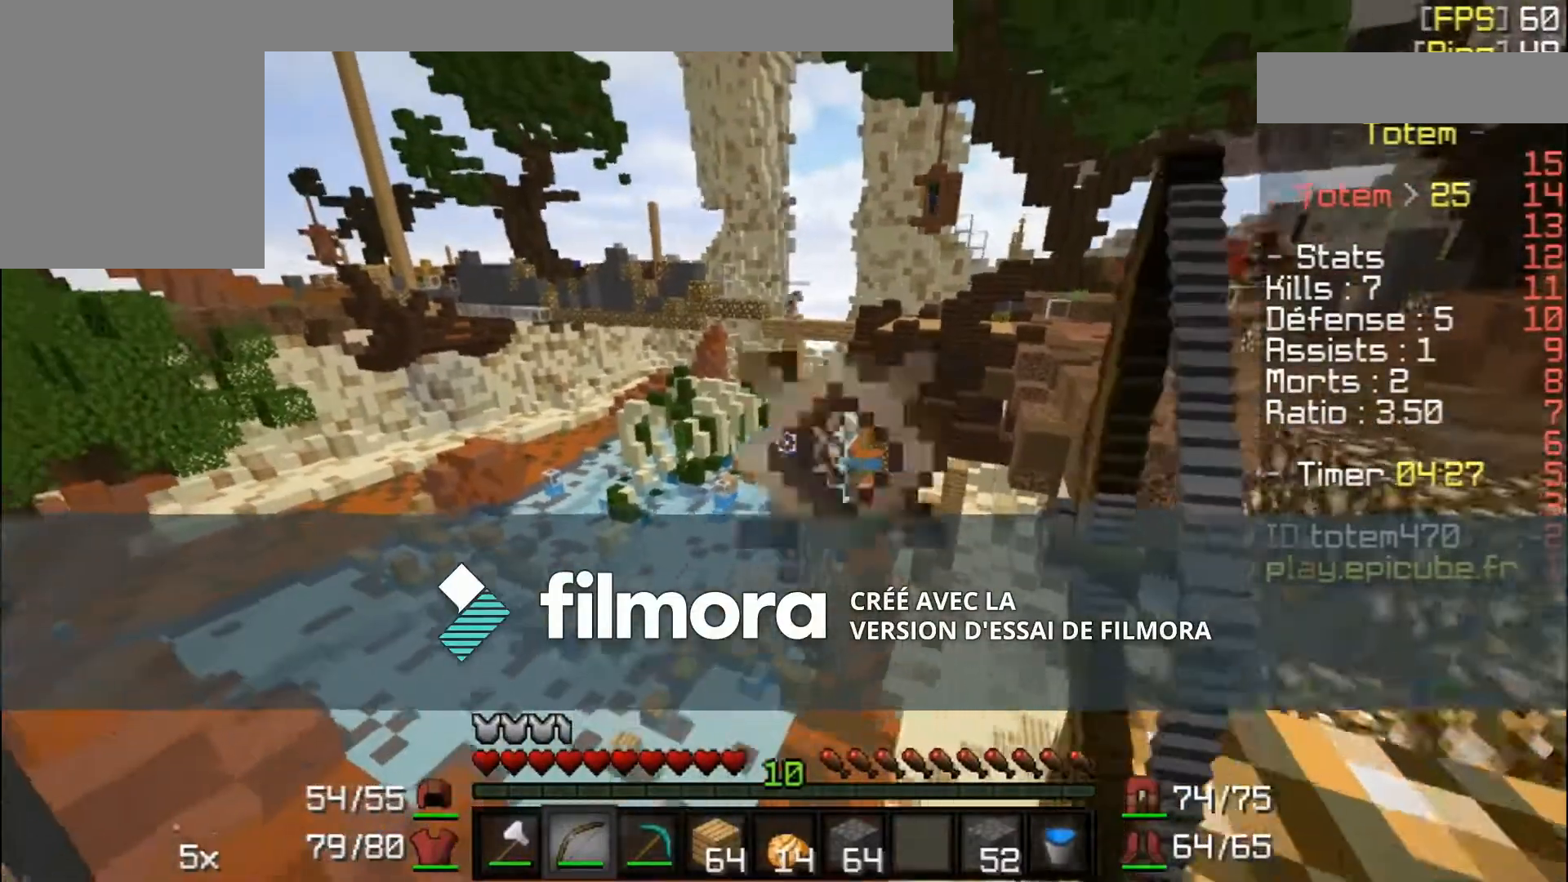
{"keys": ["d"], "mouse": ["right"], "events": []}
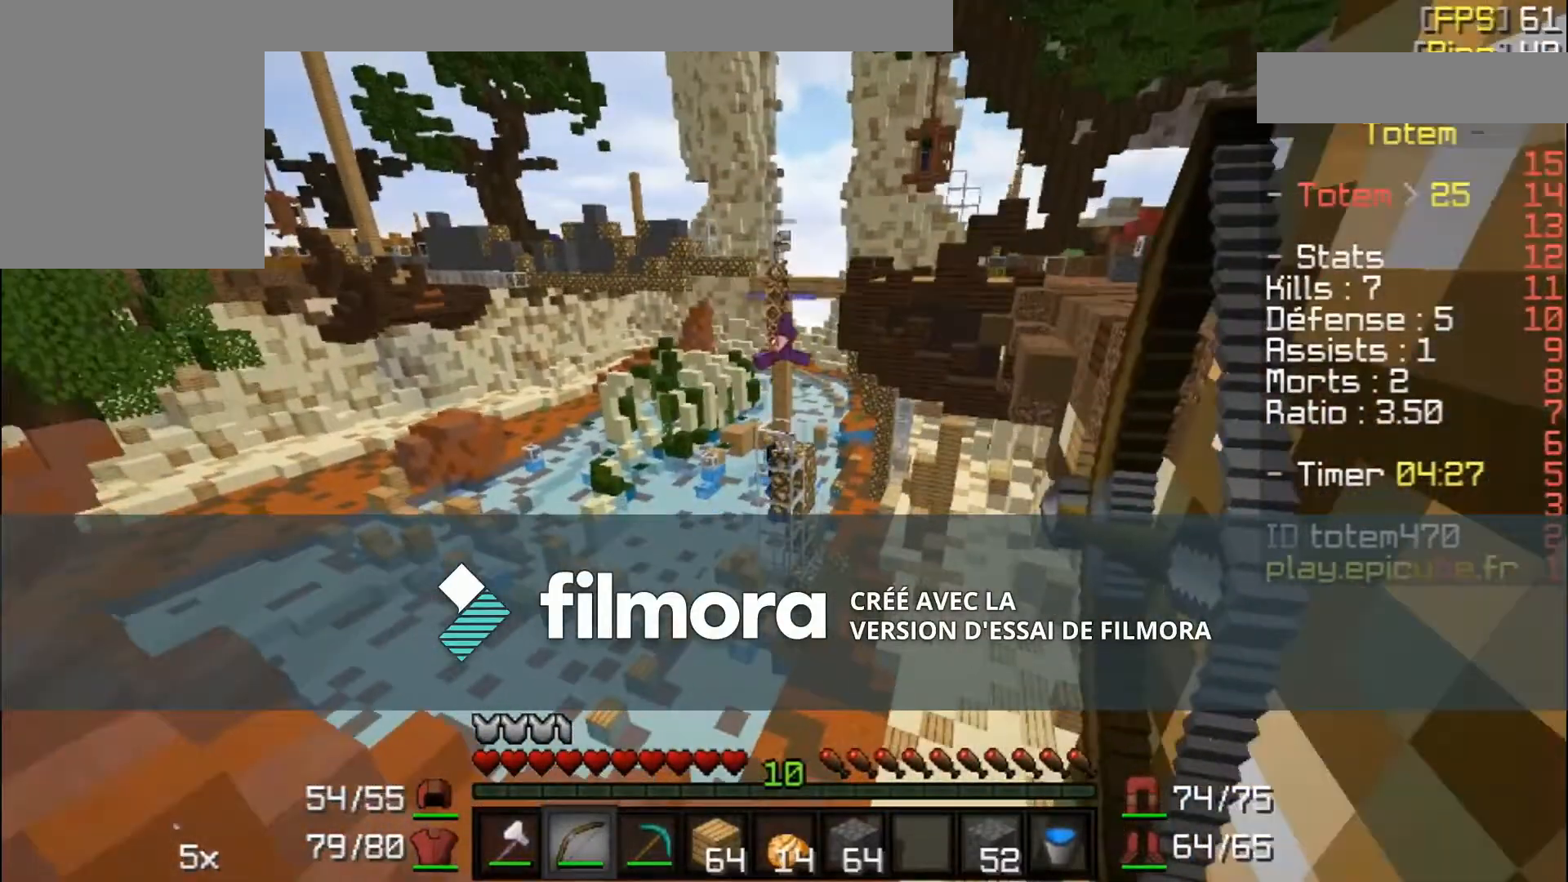
{"keys": ["w"], "mouse": ["right"], "events": [[233, "d", "up"], [233, "mouse_right", "up"], [233, "w", "down"], [333, "mouse_right", "down"], [400, "mouse_right", "up"], [433, "mouse_right", "down"]]}
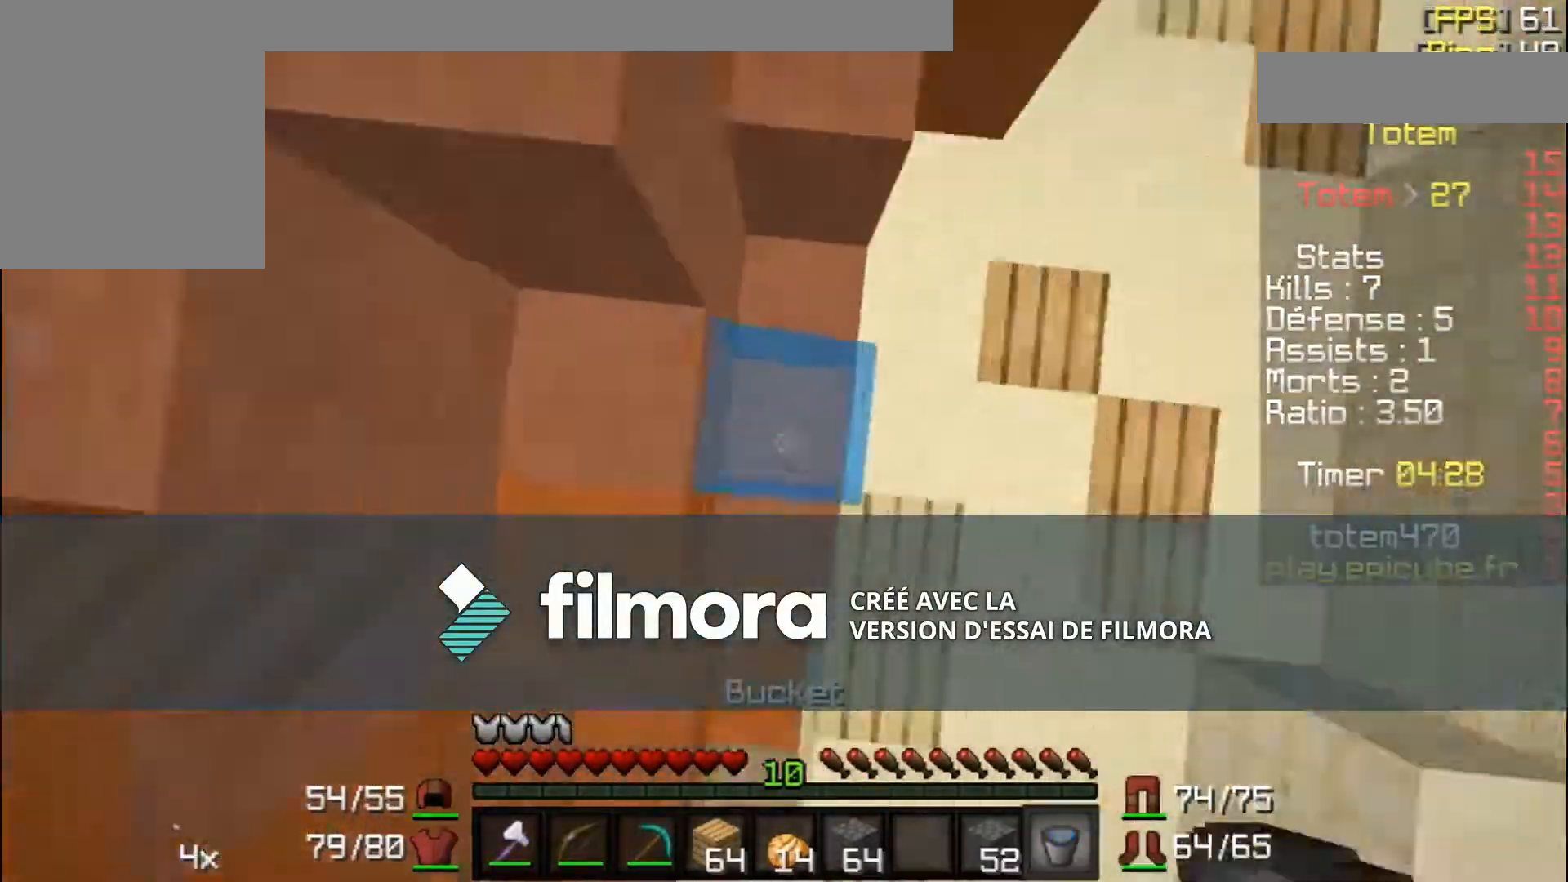
{"keys": ["d", "w"], "mouse": [], "events": [[33, "w", "up"], [67, "mouse_right", "up"], [467, "d", "down"], [467, "w", "down"]]}
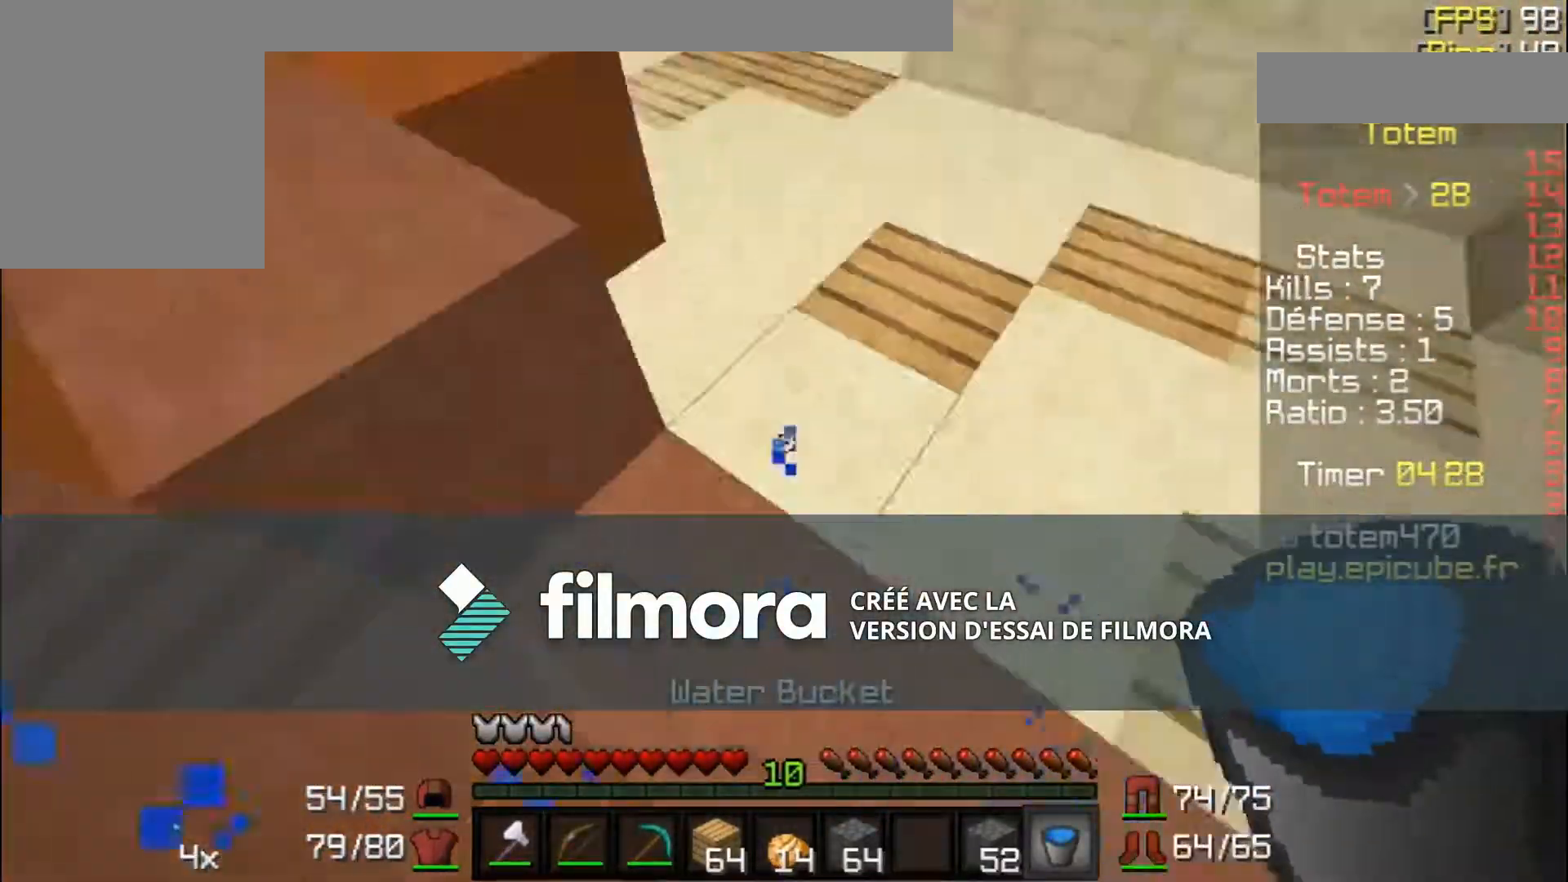
{"keys": ["d", "w"], "mouse": [], "events": []}
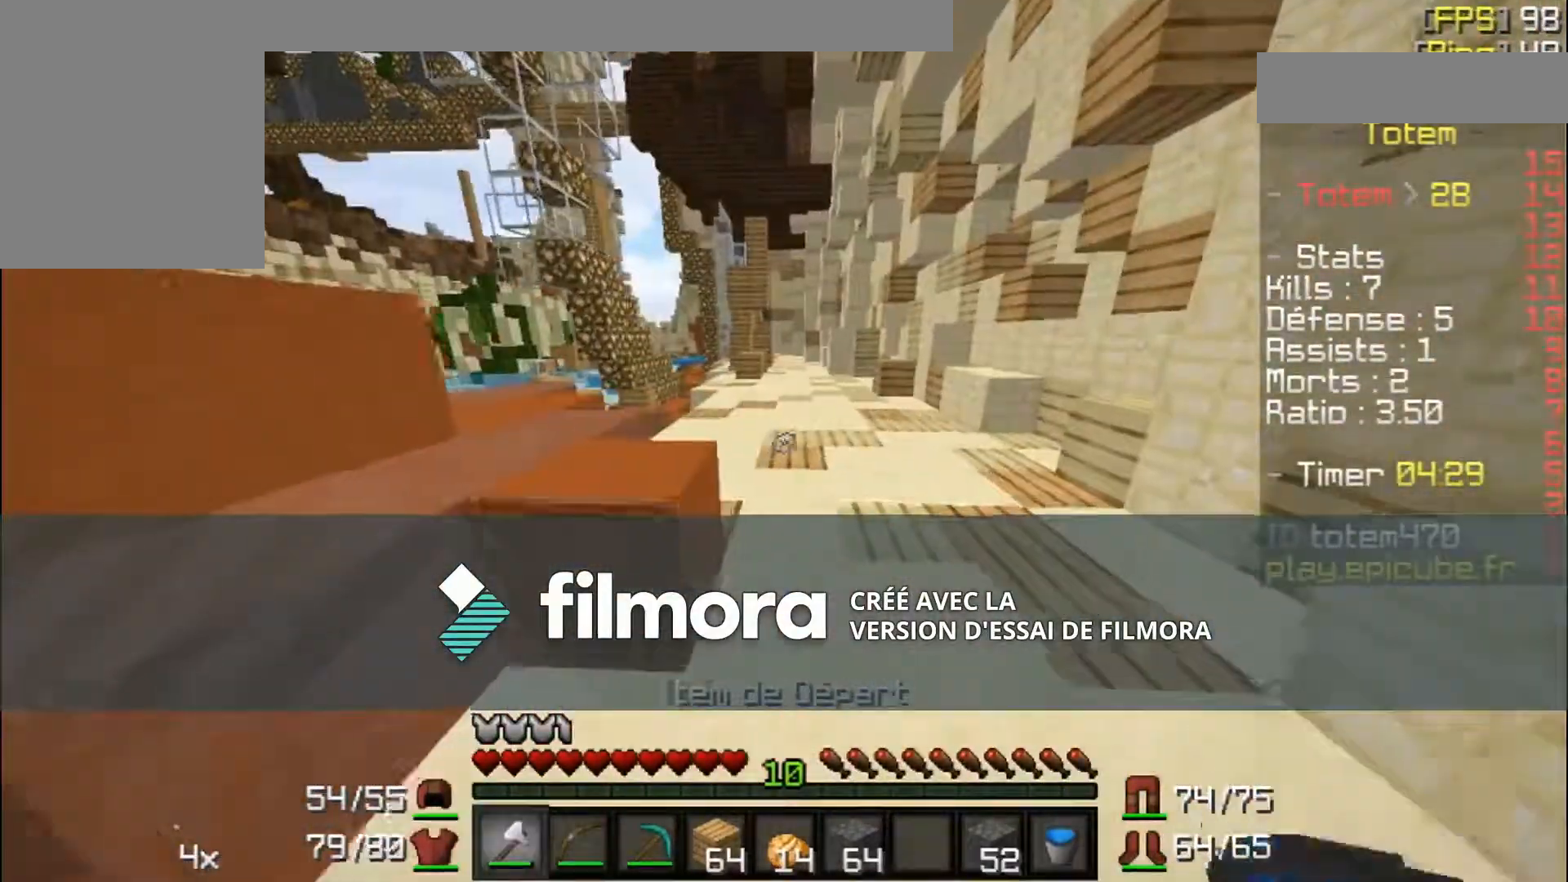
{"keys": ["d", "w"], "mouse": [], "events": [[134, "d", "up"], [234, "d", "down"]]}
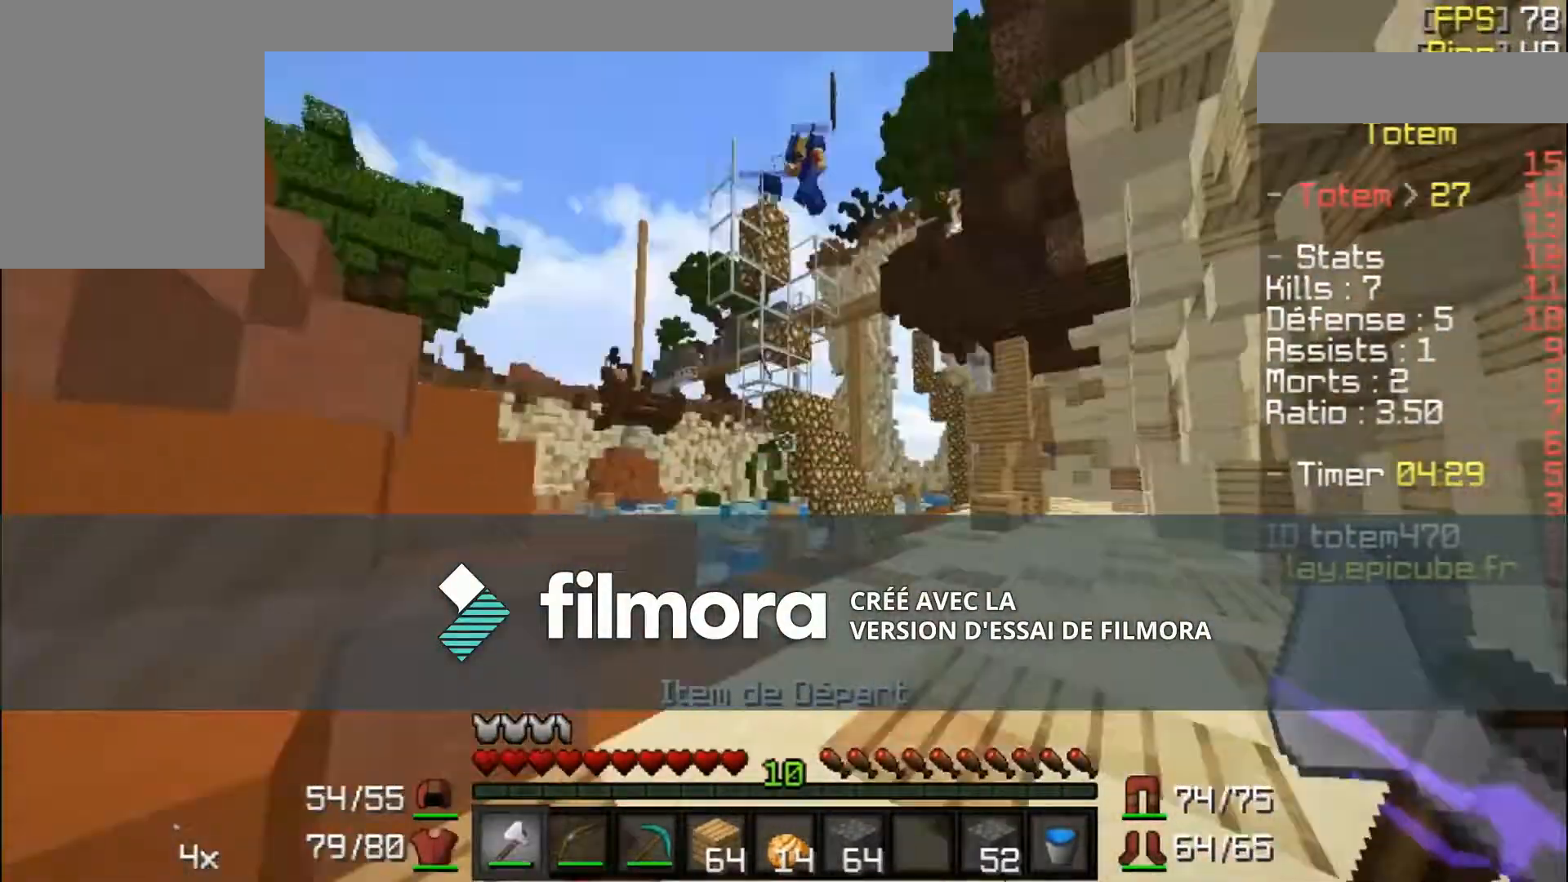
{"keys": ["d", "w"], "mouse": ["right"], "events": [[367, "mouse_left", "down"], [367, "mouse_right", "down"], [433, "mouse_left", "up"]]}
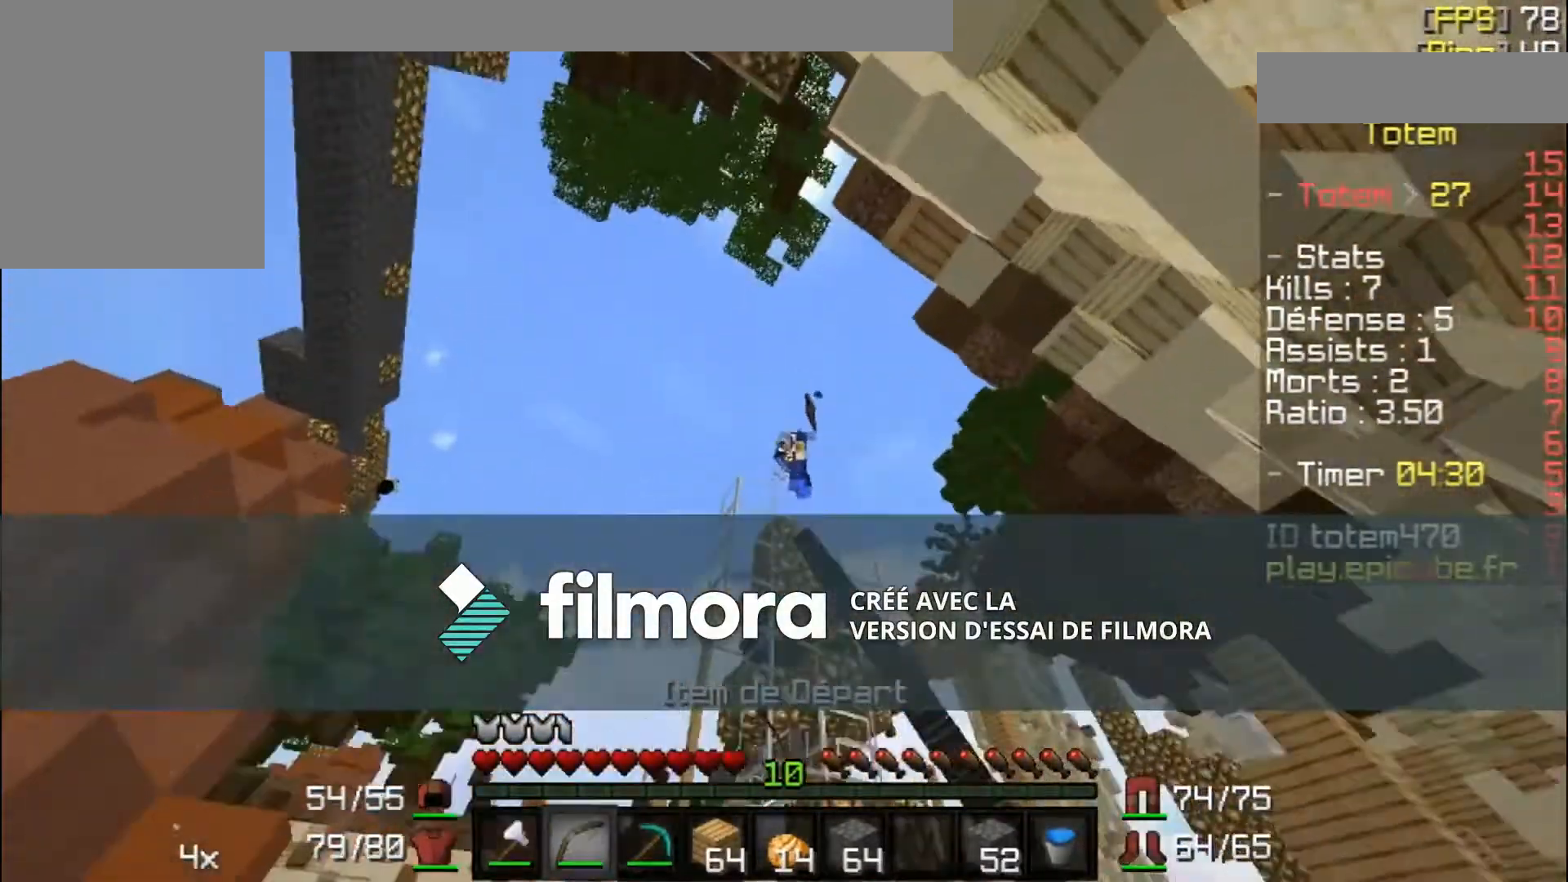
{"keys": ["d", "w"], "mouse": ["right"], "events": []}
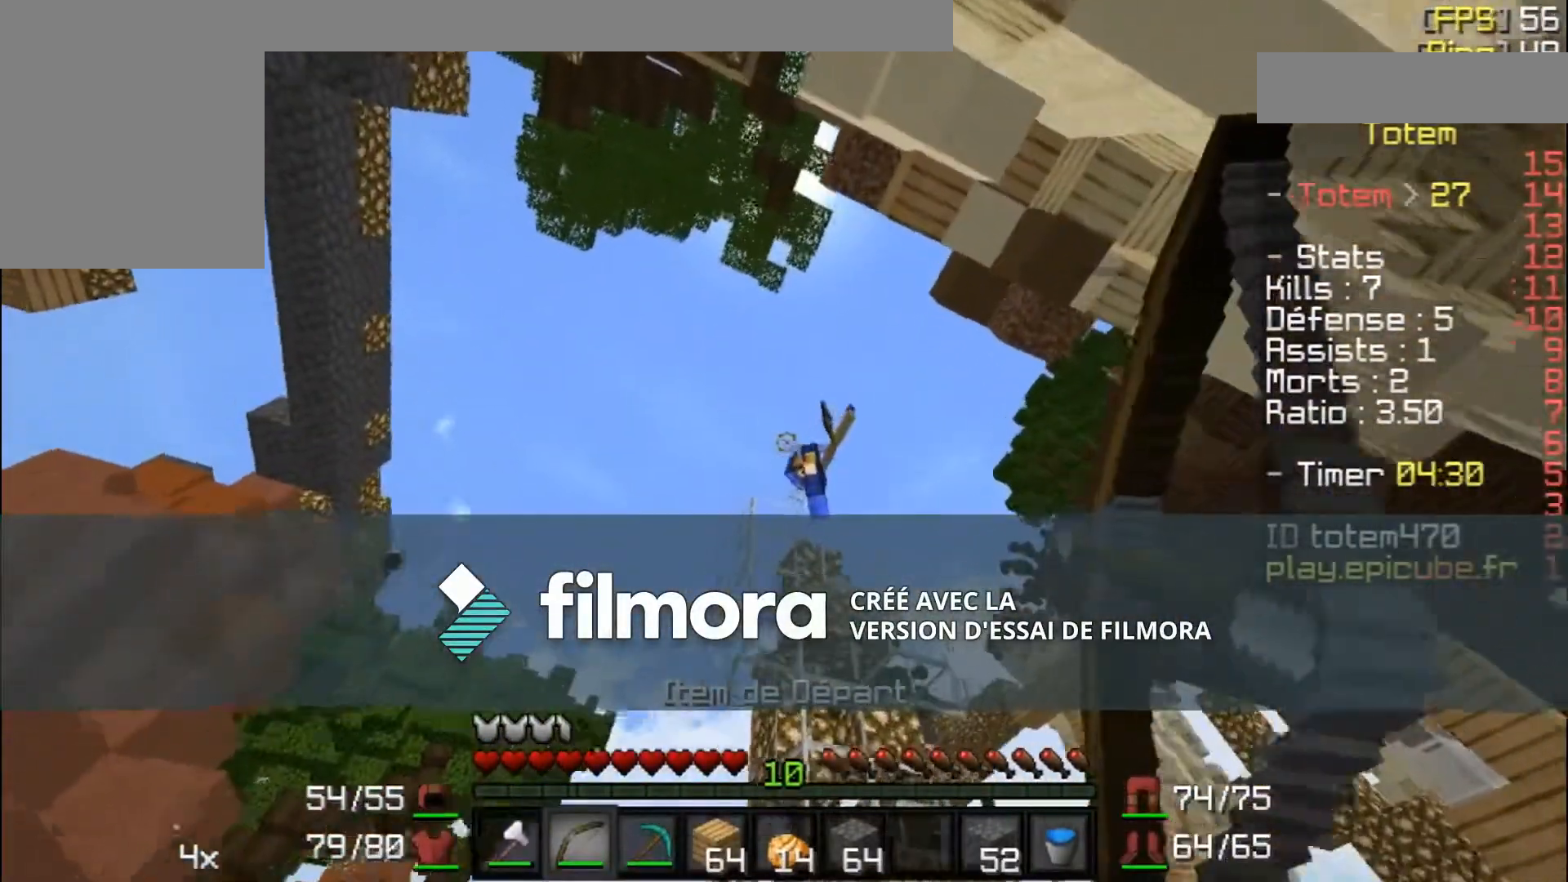
{"keys": ["d"], "mouse": ["right"], "events": [[133, "mouse_left", "down"], [133, "mouse_right", "up"], [200, "w", "up"], [266, "mouse_right", "down"], [300, "mouse_left", "up"], [400, "a", "down"], [467, "a", "up"]]}
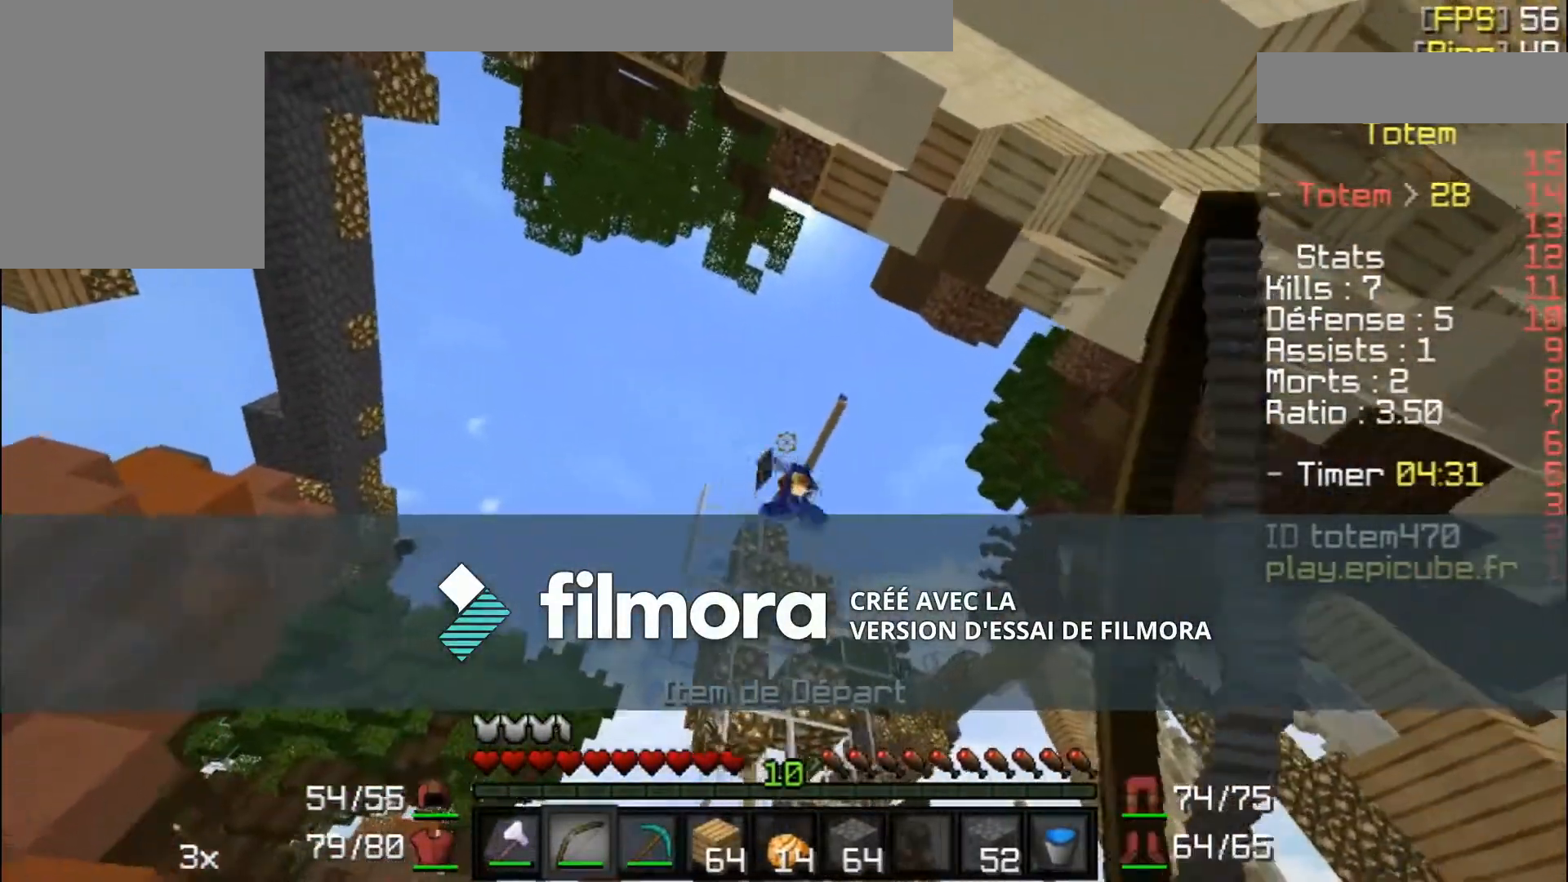
{"keys": ["d"], "mouse": ["right"], "events": []}
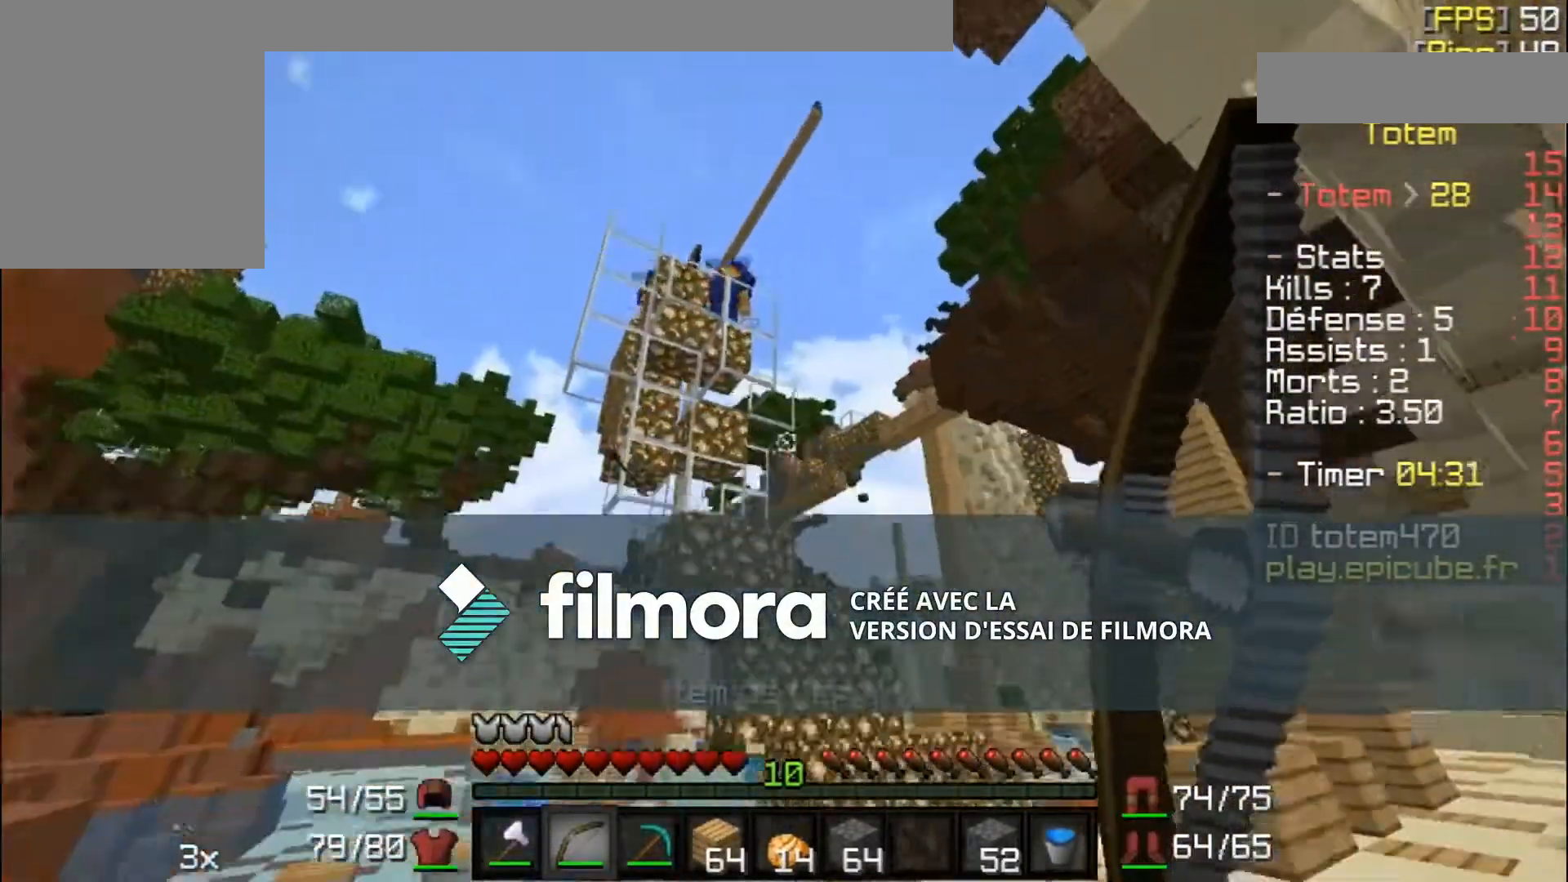
{"keys": ["d"], "mouse": ["right"], "events": []}
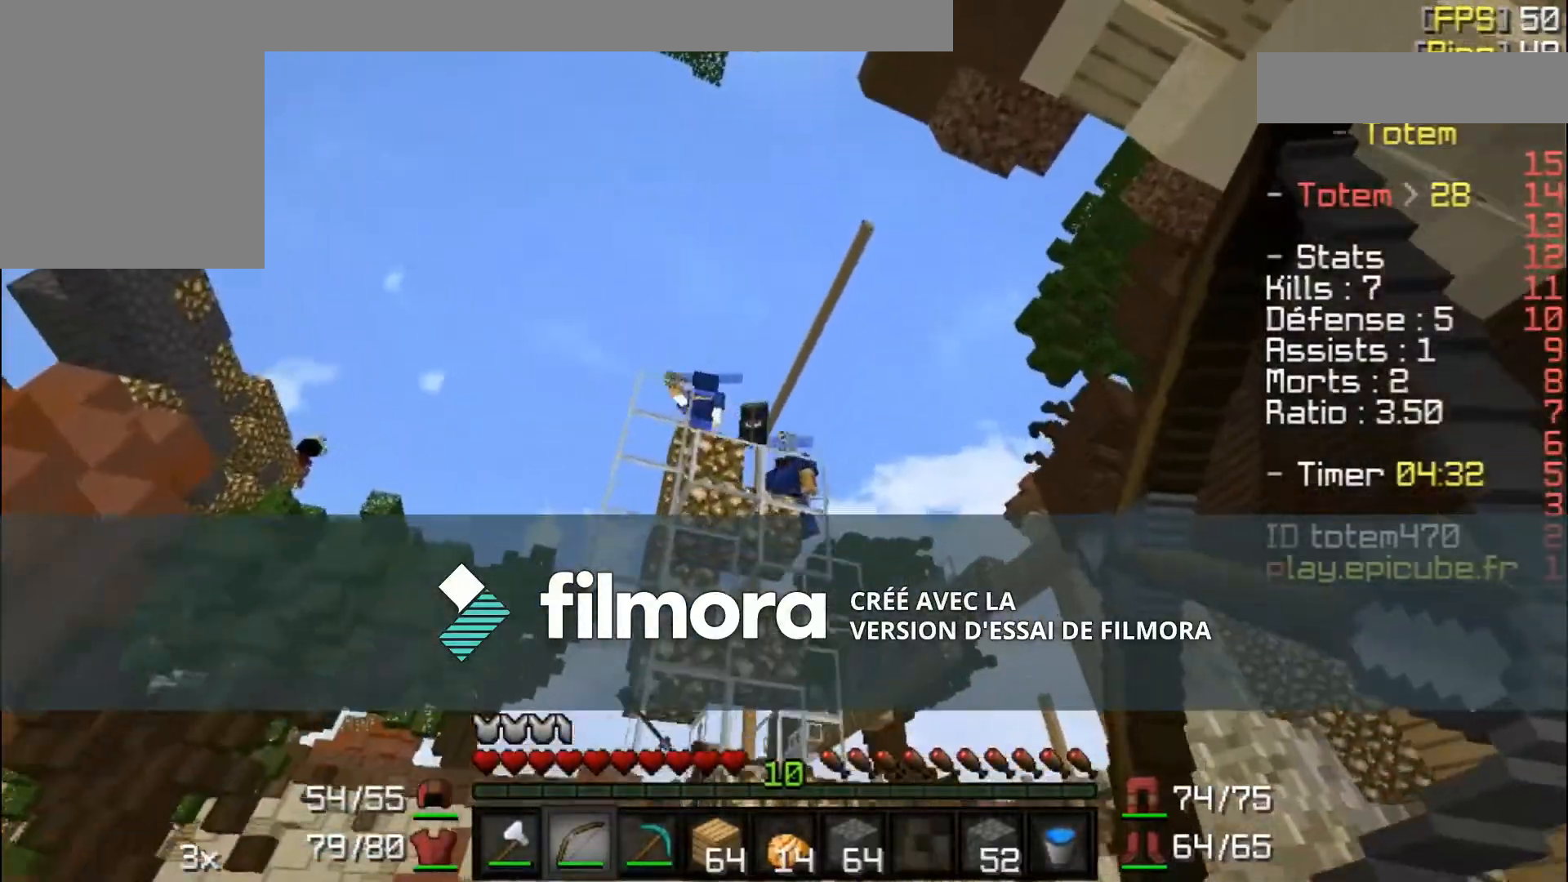
{"keys": ["d"], "mouse": [], "events": [[134, "mouse_right", "up"]]}
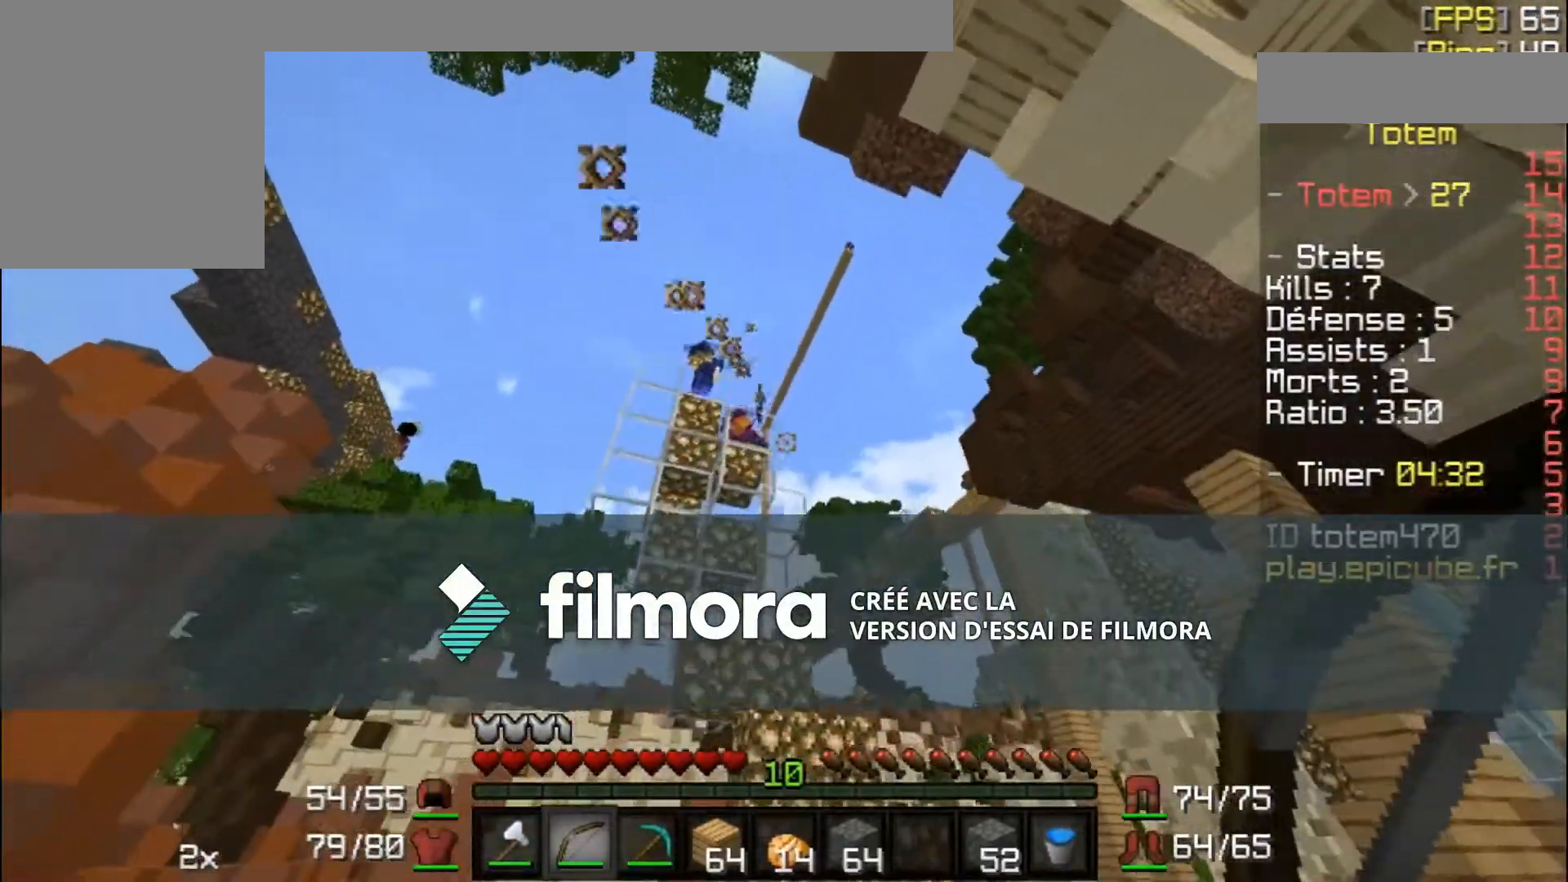
{"keys": ["d"], "mouse": ["right"], "events": [[433, "mouse_left", "down"], [500, "mouse_left", "up"], [500, "mouse_right", "down"]]}
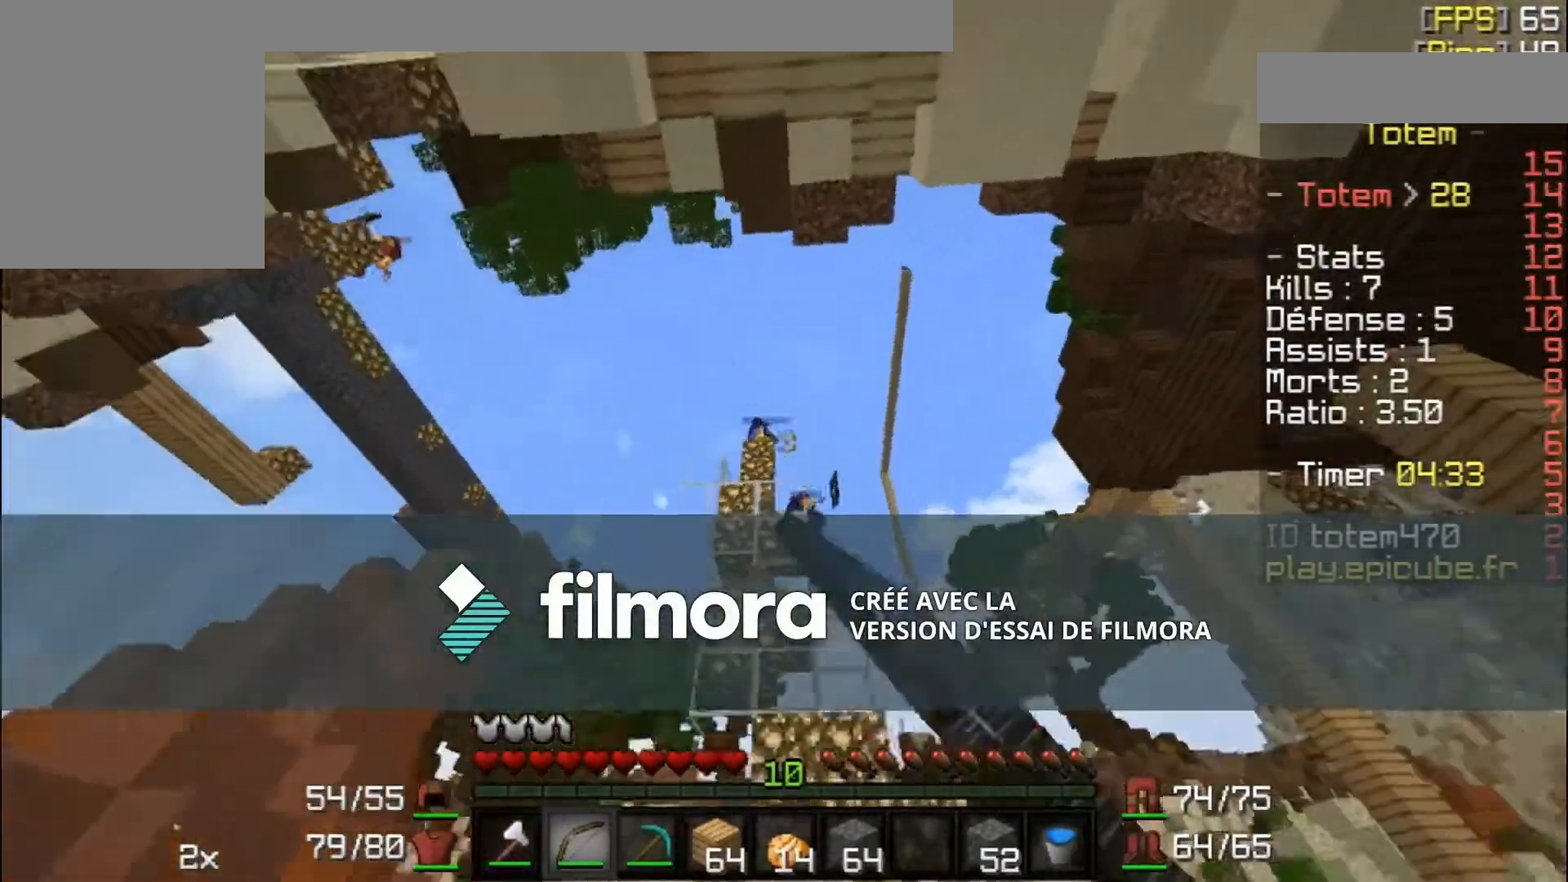
{"keys": [], "mouse": ["right"], "events": [[200, "d", "up"]]}
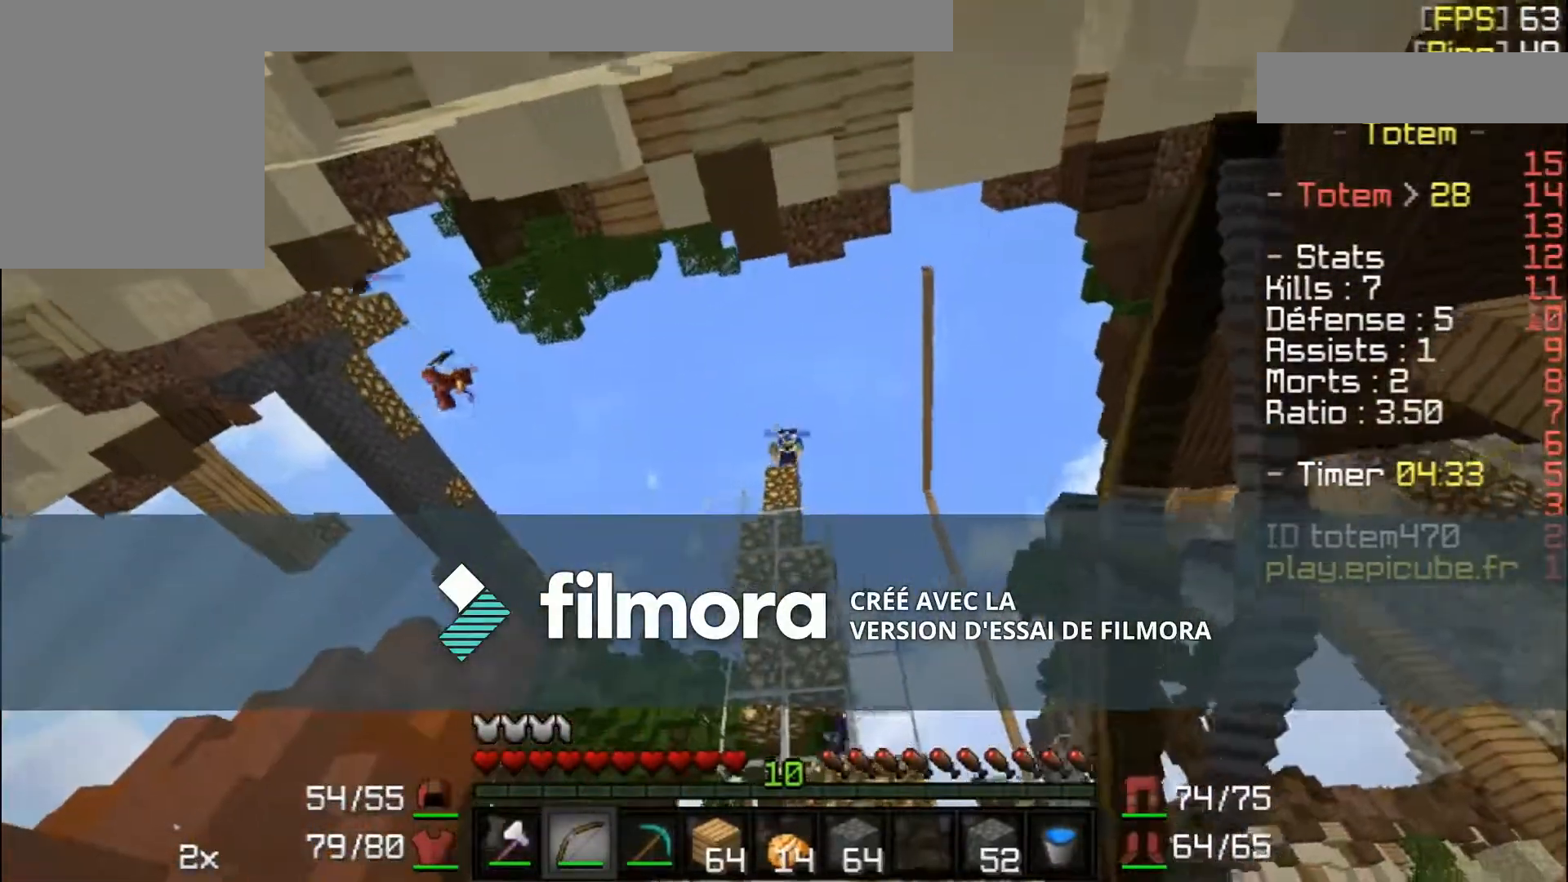
{"keys": [], "mouse": [], "events": [[300, "mouse_right", "up"]]}
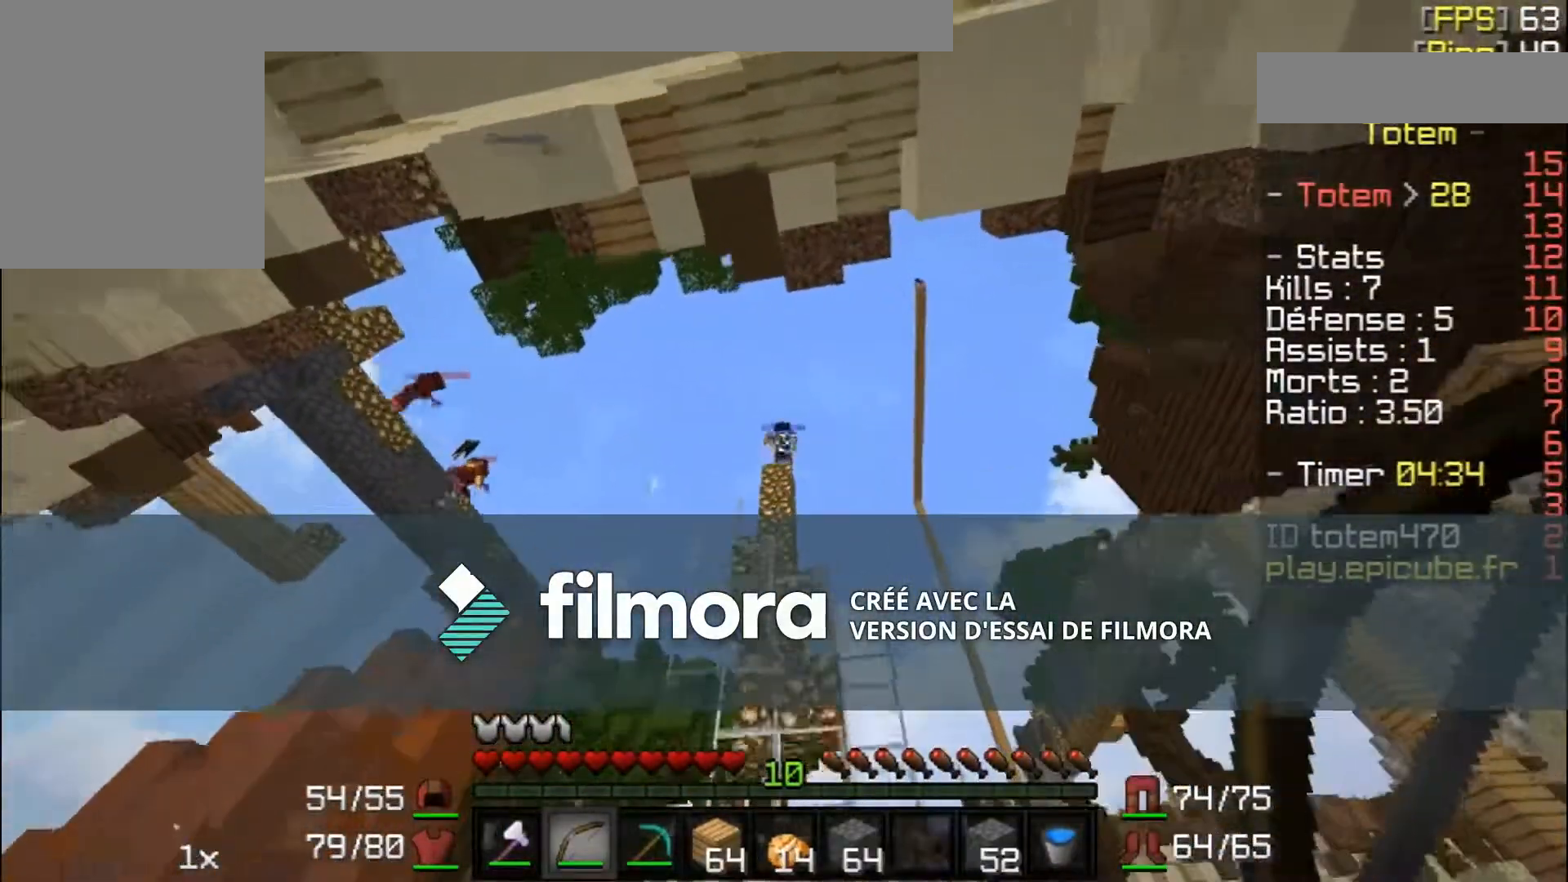
{"keys": ["w"], "mouse": [], "events": [[334, "w", "down"]]}
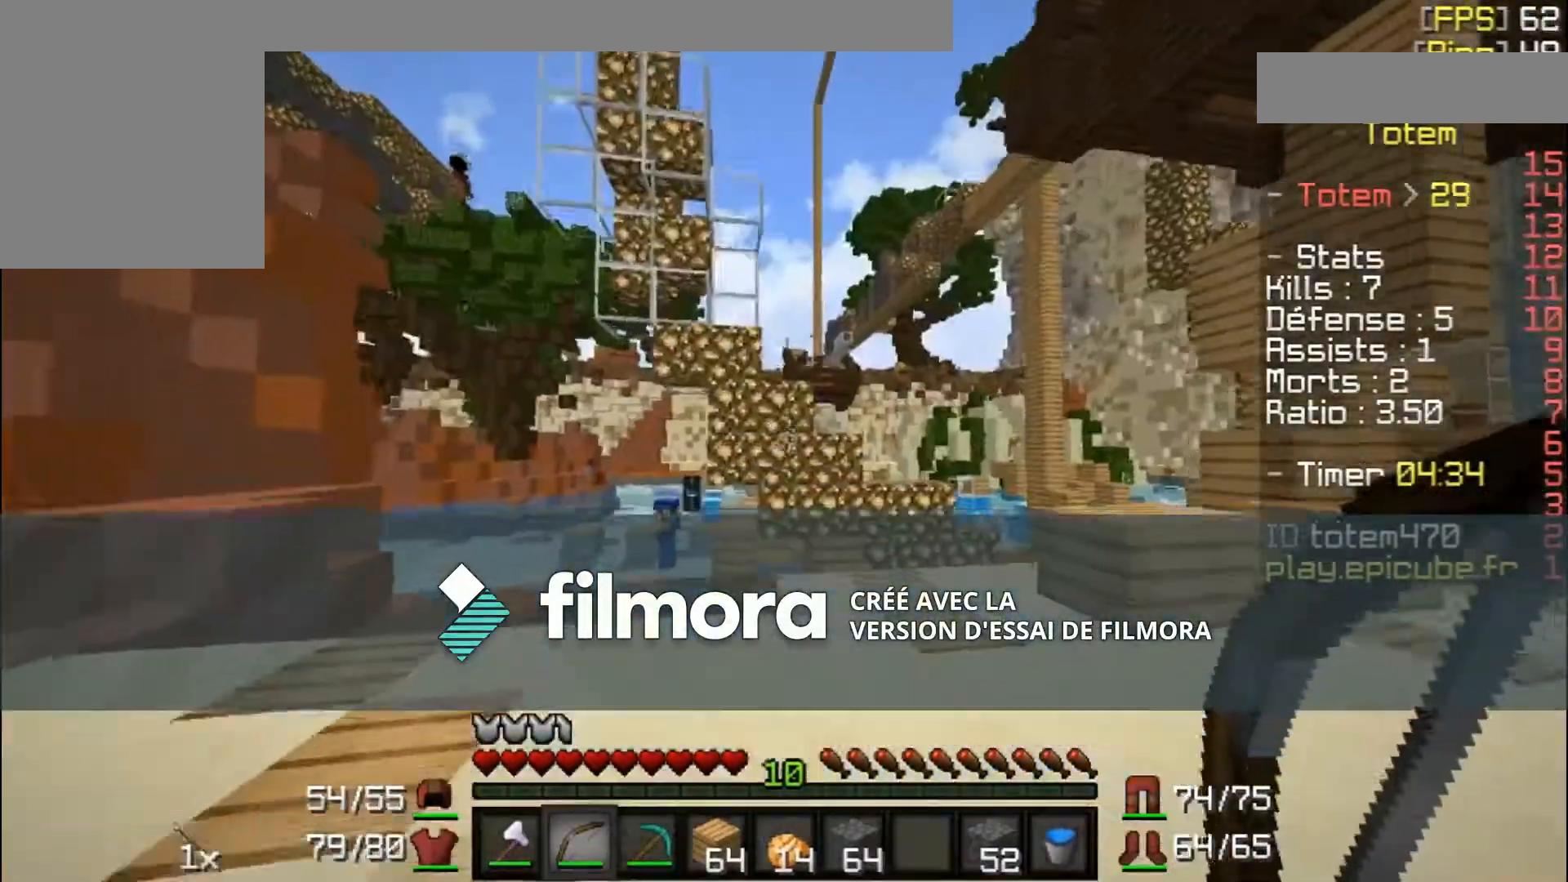
{"keys": ["d", "w"], "mouse": [], "events": [[500, "d", "down"]]}
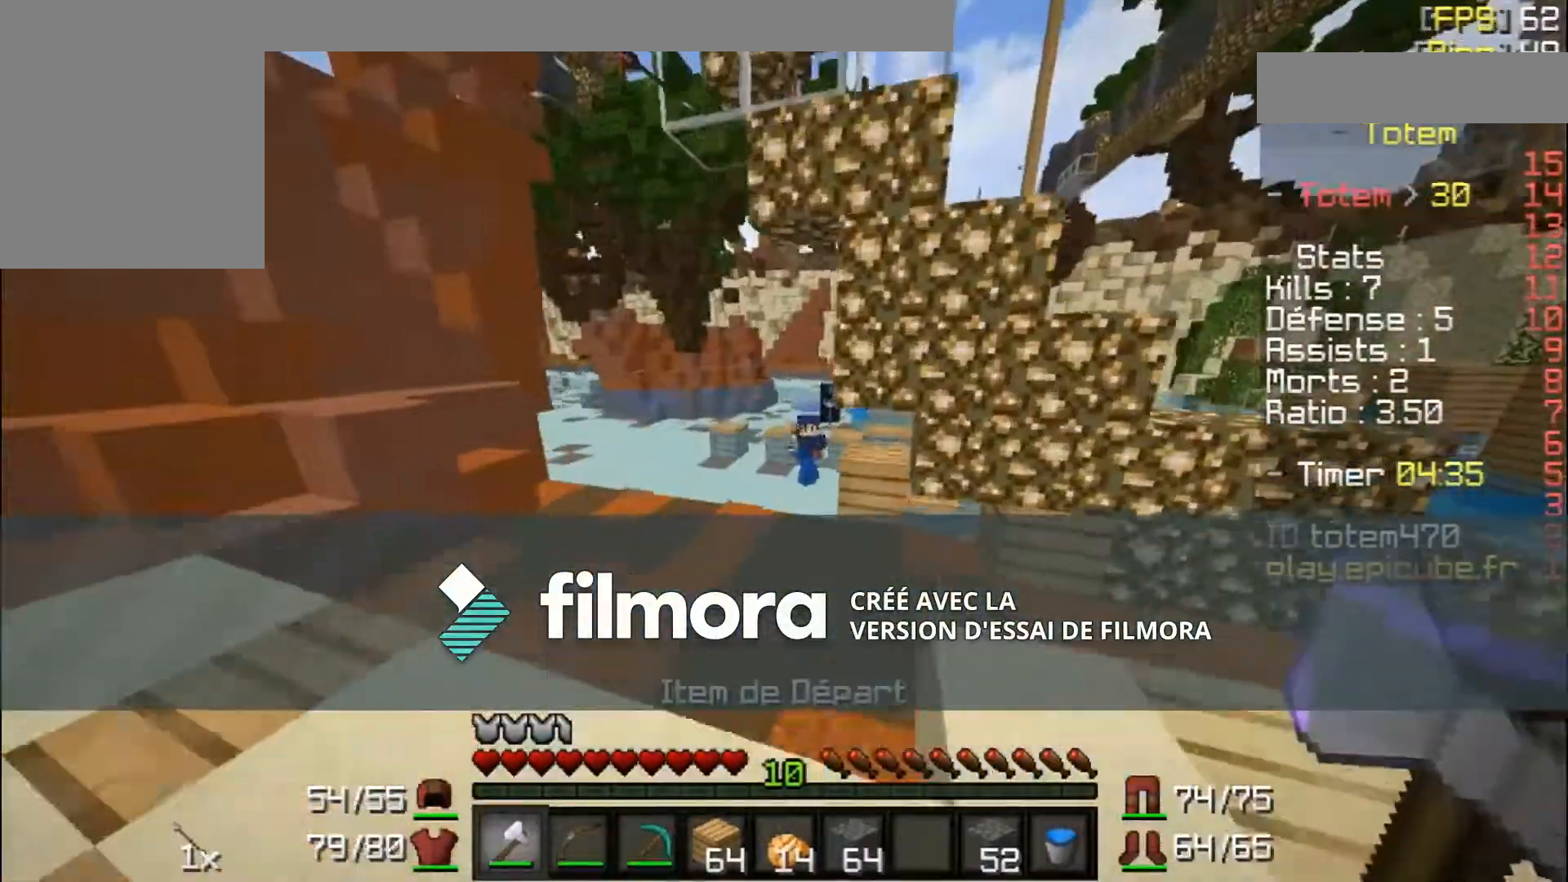
{"keys": ["d", "w"], "mouse": []}
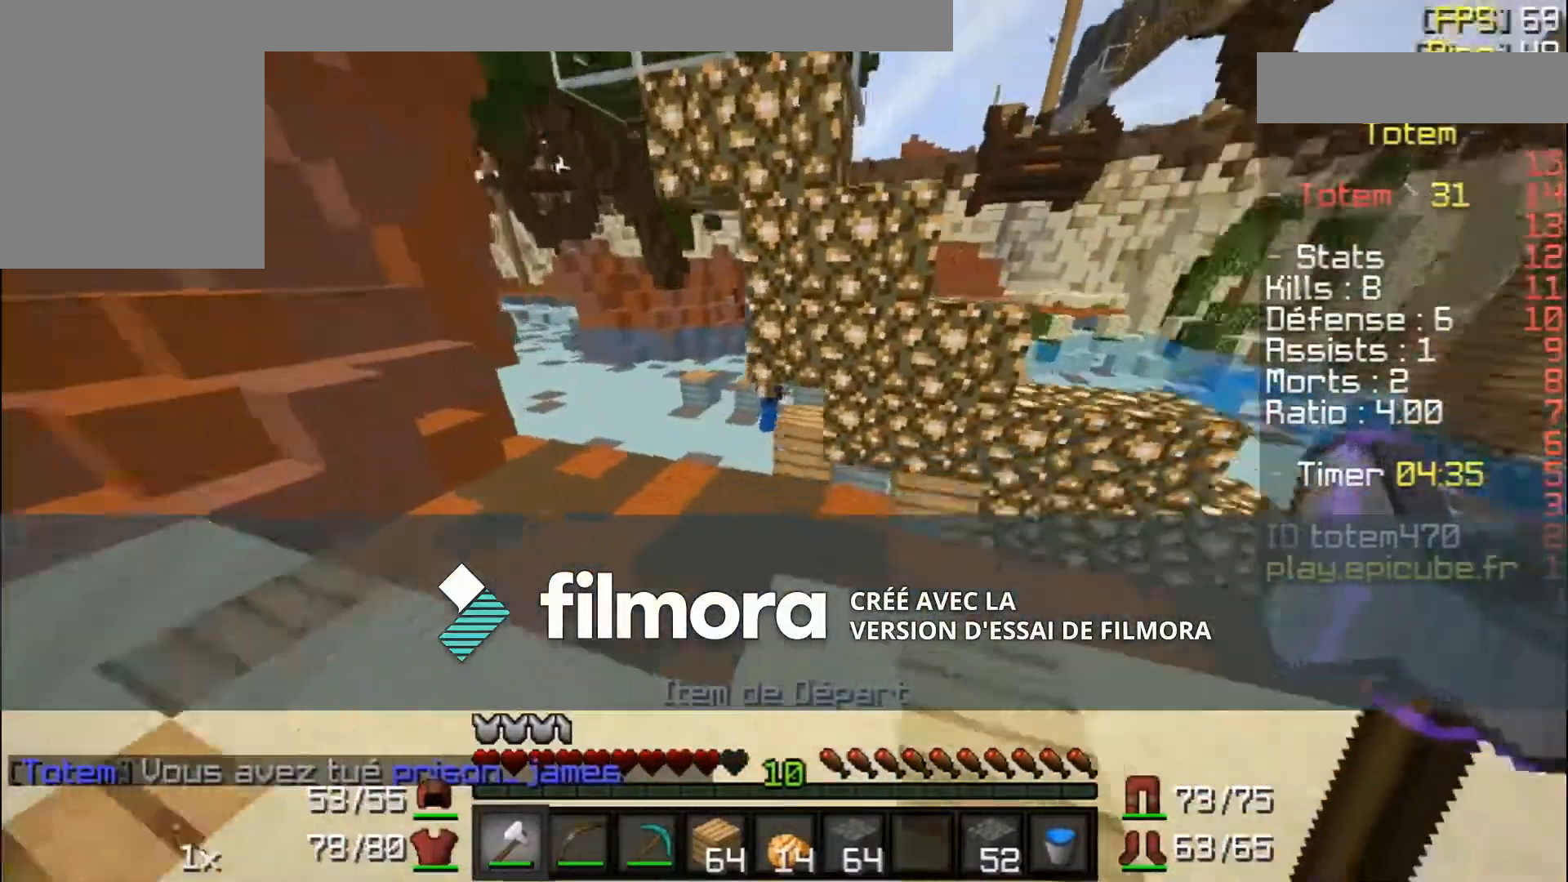
{"keys": [], "mouse": [], "events": [[300, "d", "up"], [333, "w", "up"]]}
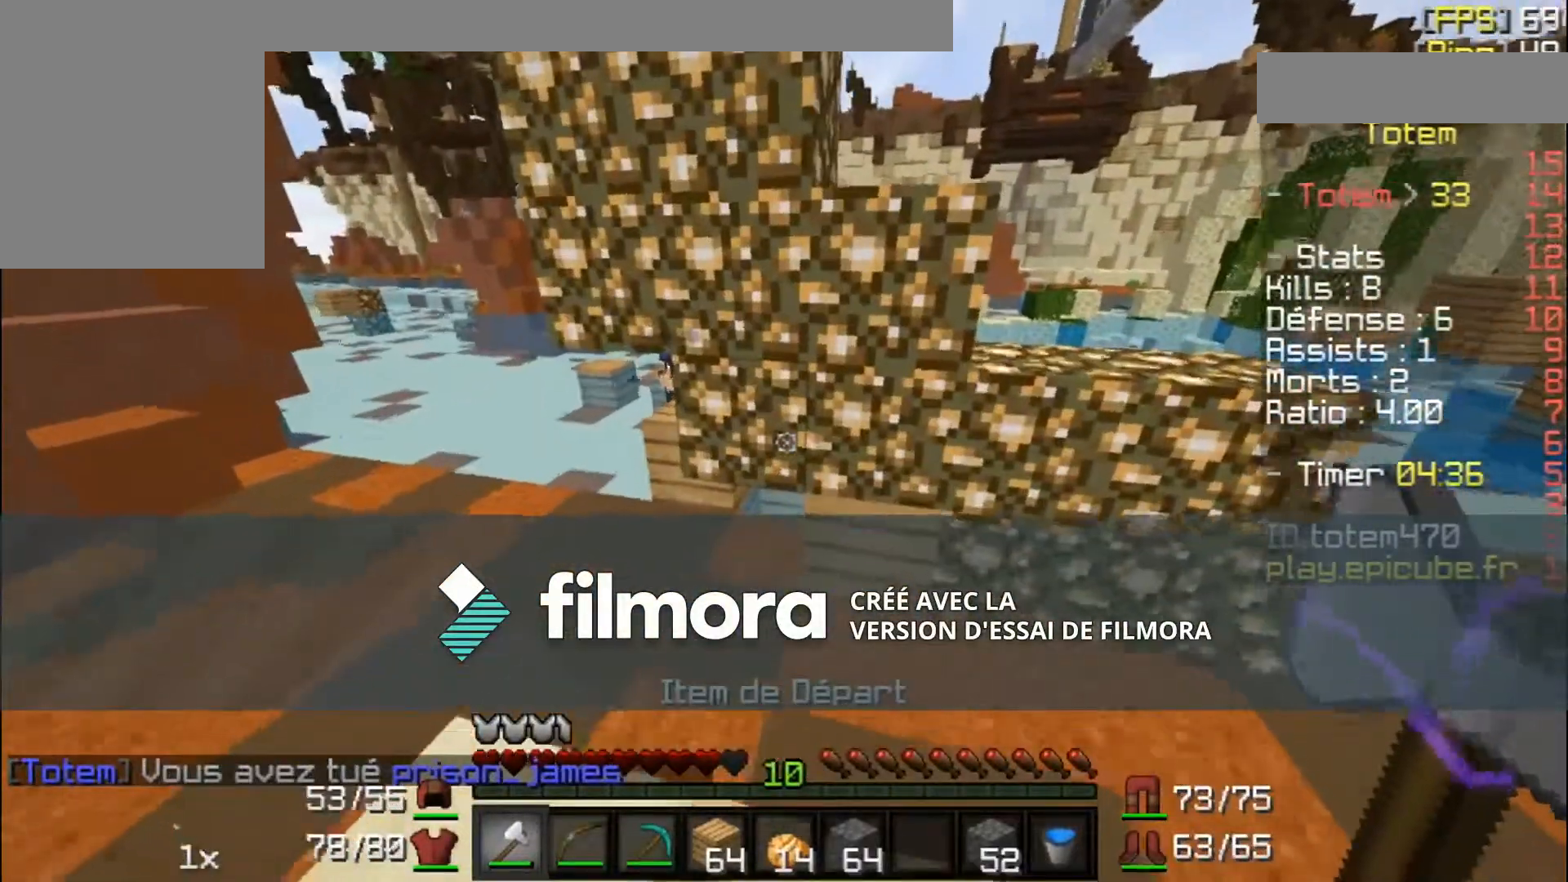
{"keys": [], "mouse": [], "events": []}
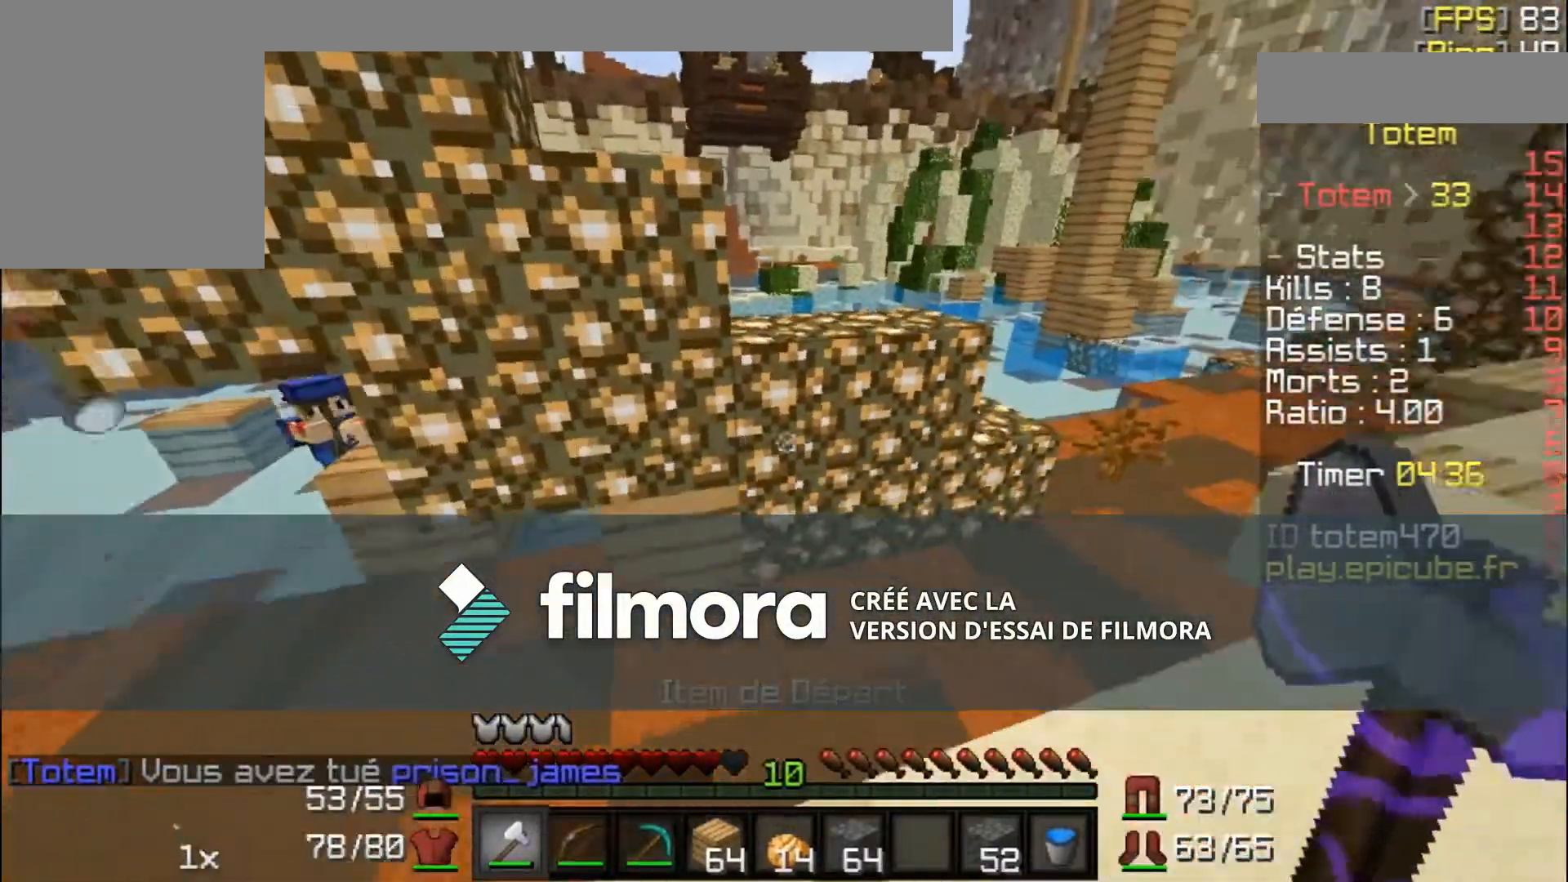
{"keys": ["w"], "mouse": [], "events": [[433, "w", "down"]]}
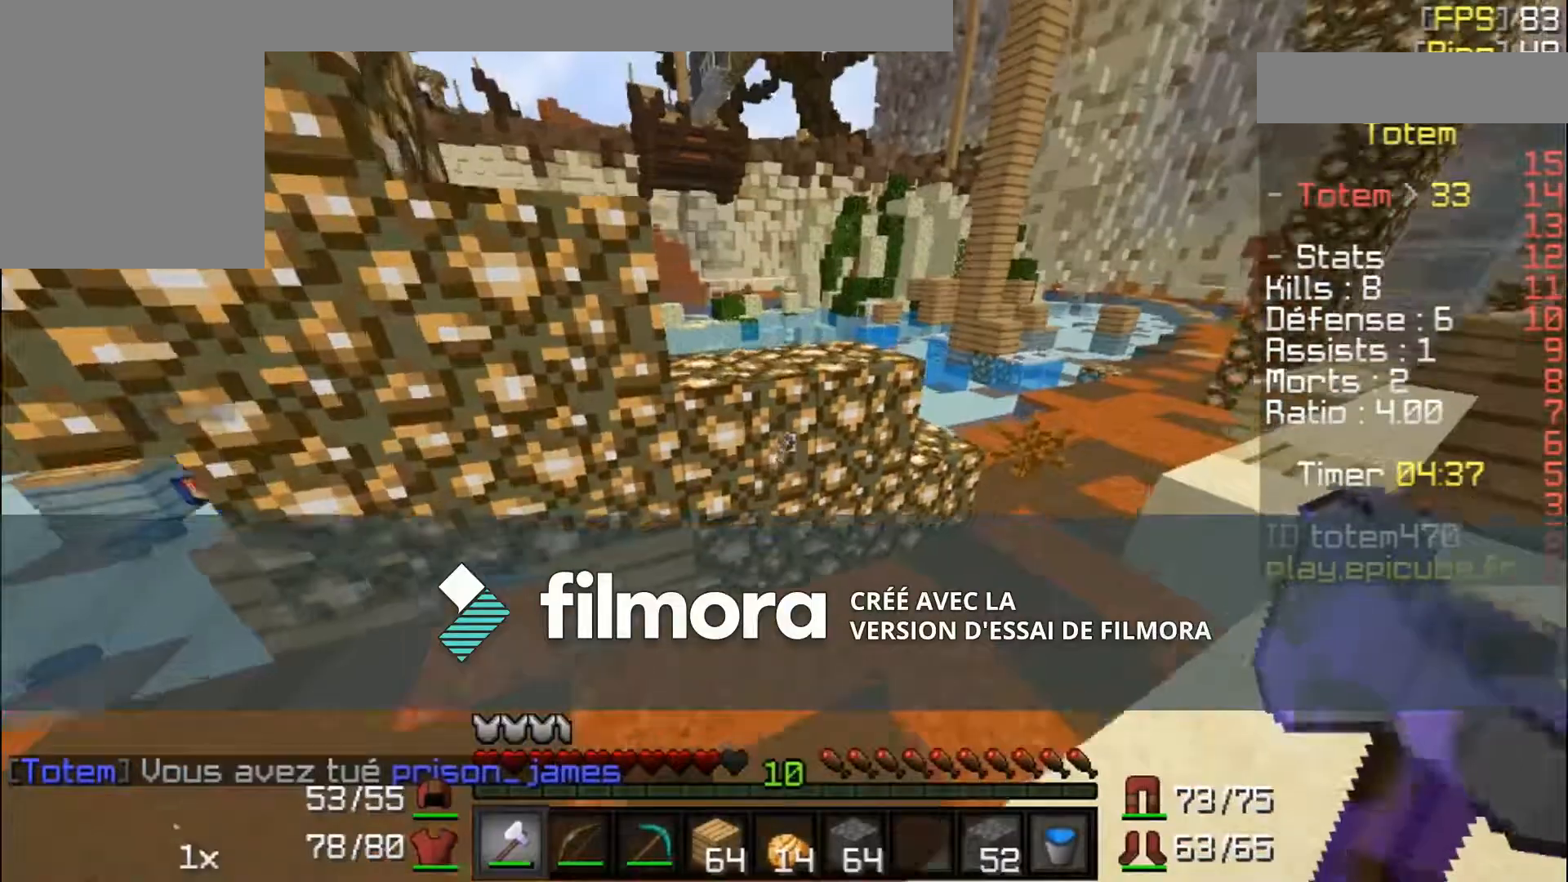
{"keys": ["w"], "mouse": [], "events": []}
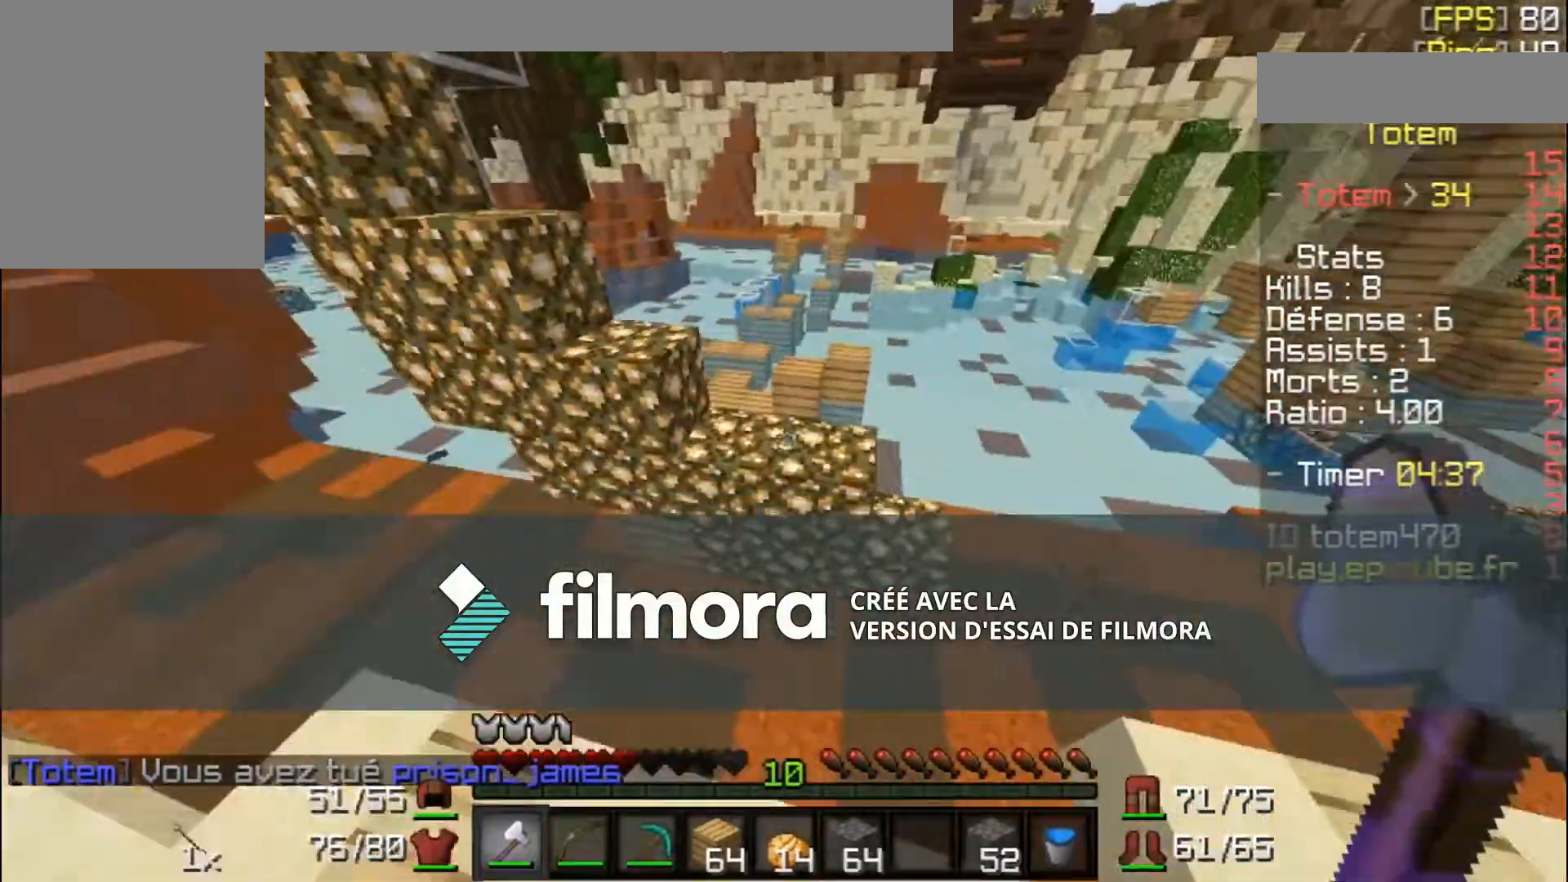
{"keys": ["w"], "mouse": [], "events": []}
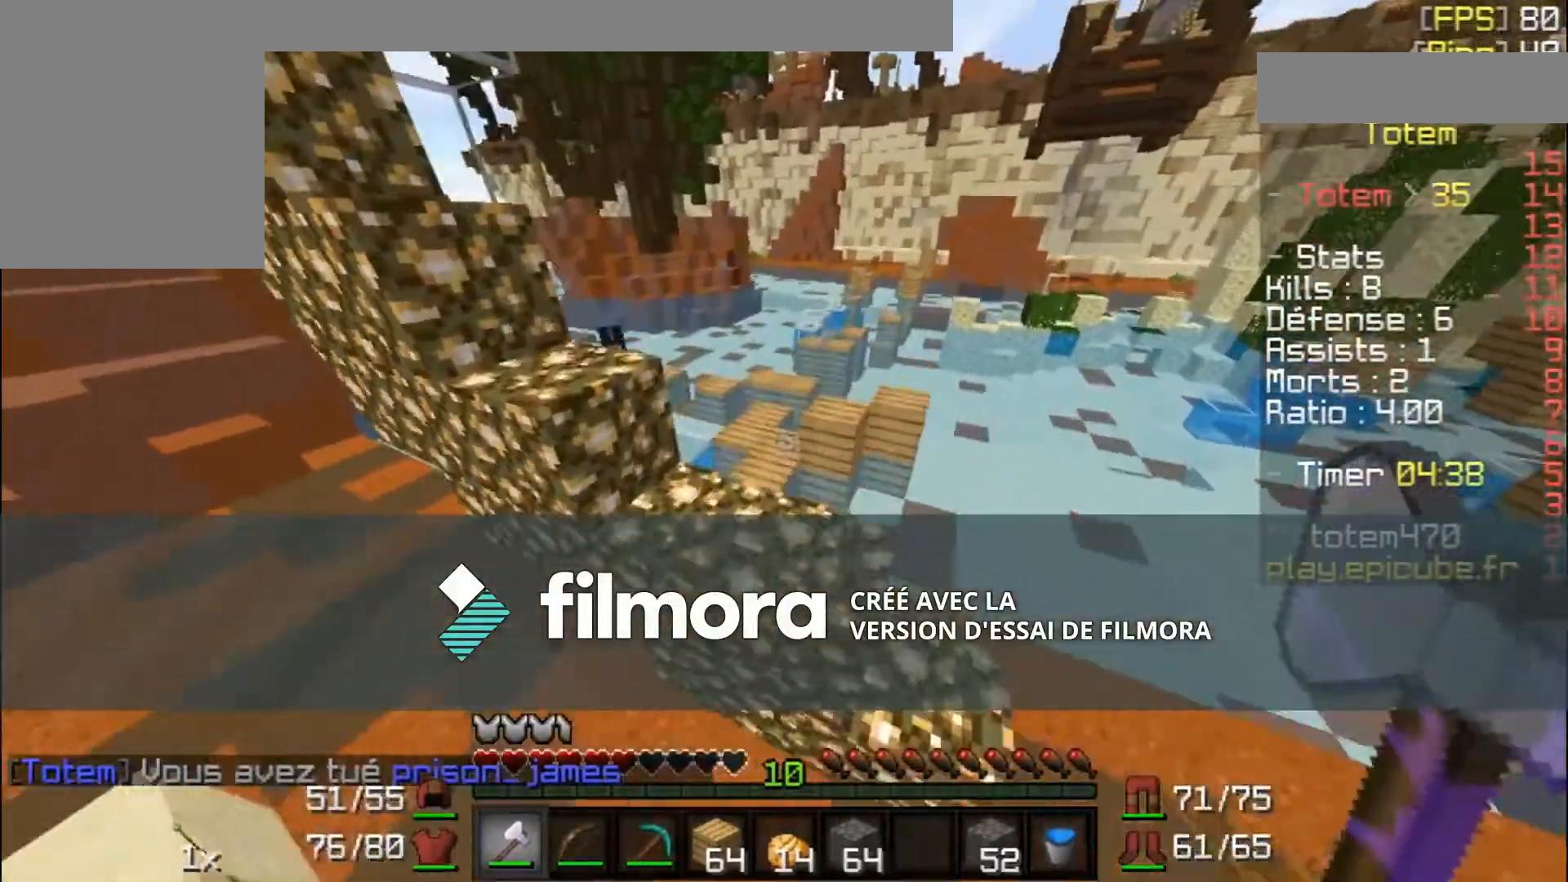
{"keys": ["w"], "mouse": [], "events": []}
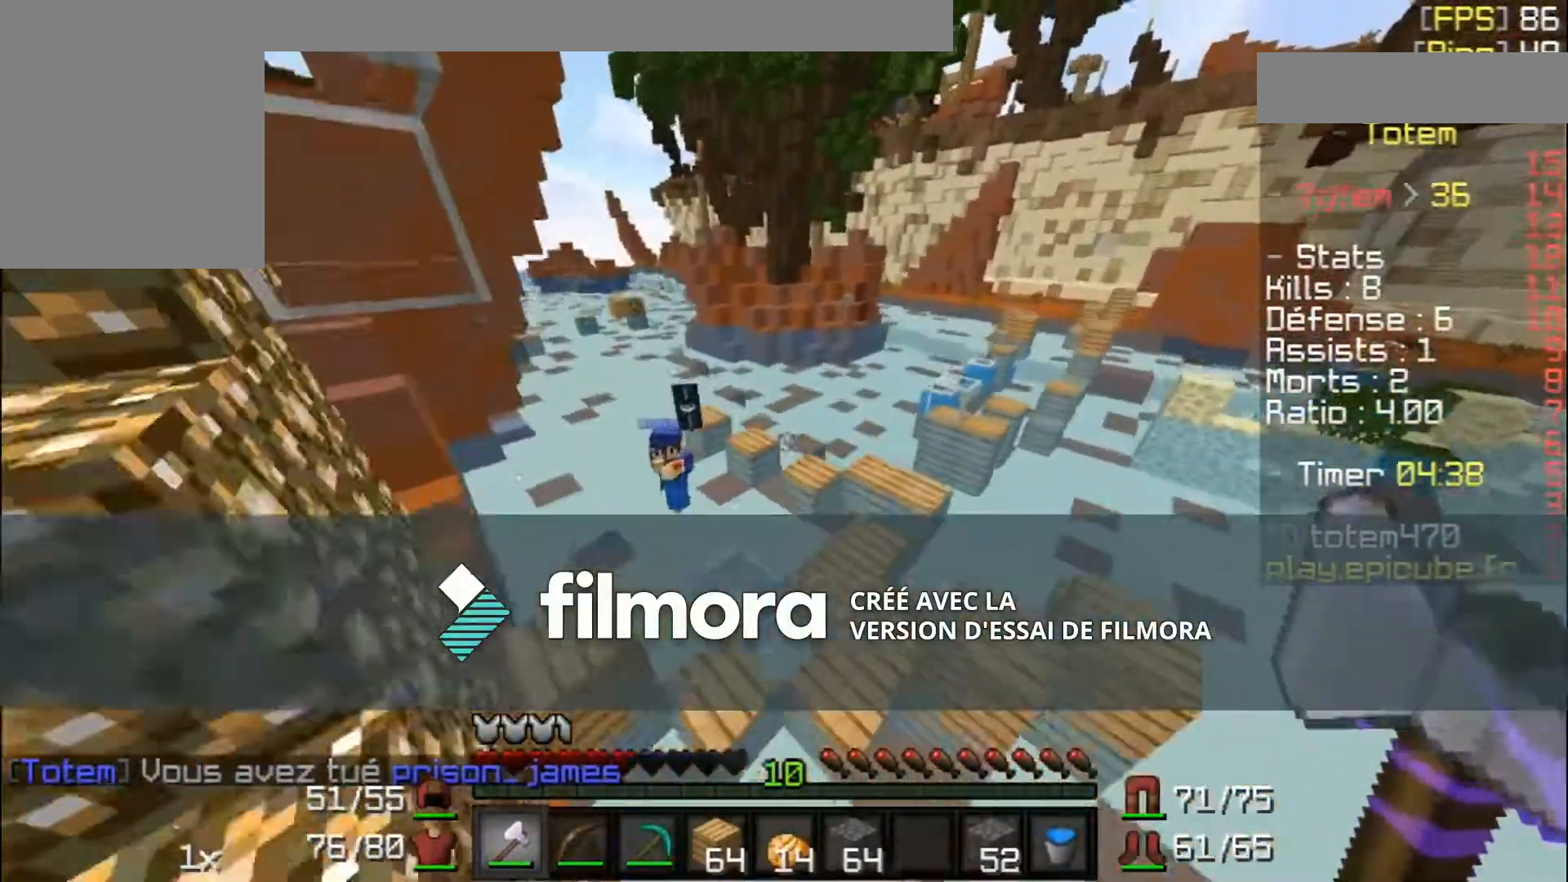
{"keys": ["d", "w"], "mouse": [], "events": [[100, "d", "down"]]}
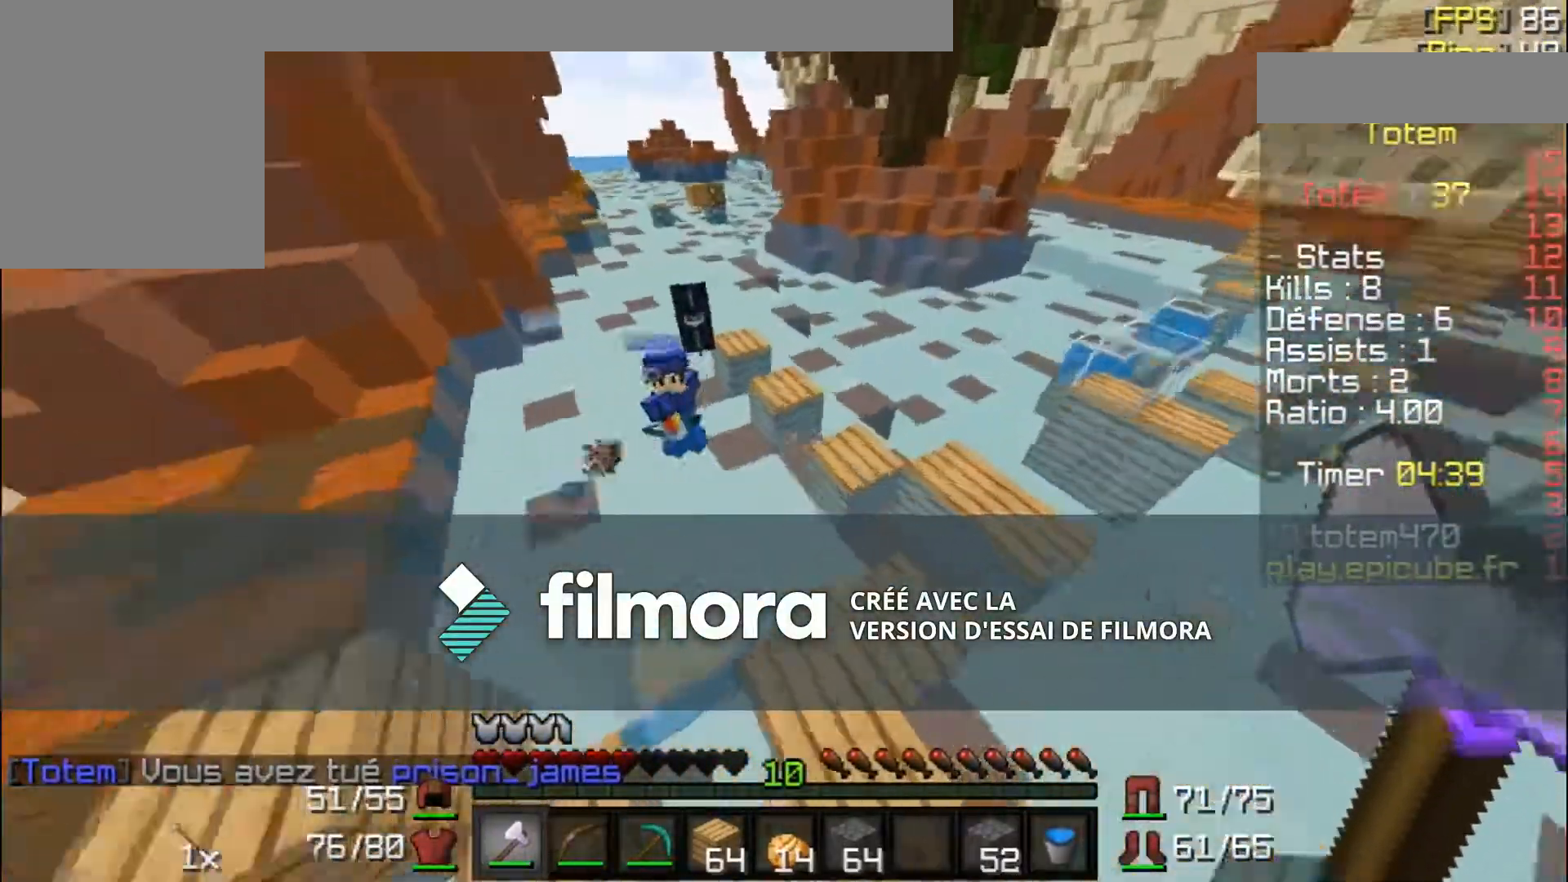
{"keys": ["w"], "mouse": [], "events": [[200, "d", "up"], [234, "mouse_left", "down"], [300, "d", "down"], [300, "mouse_left", "up"], [434, "d", "up"], [434, "mouse_left", "down"], [467, "mouse_left", "up"]]}
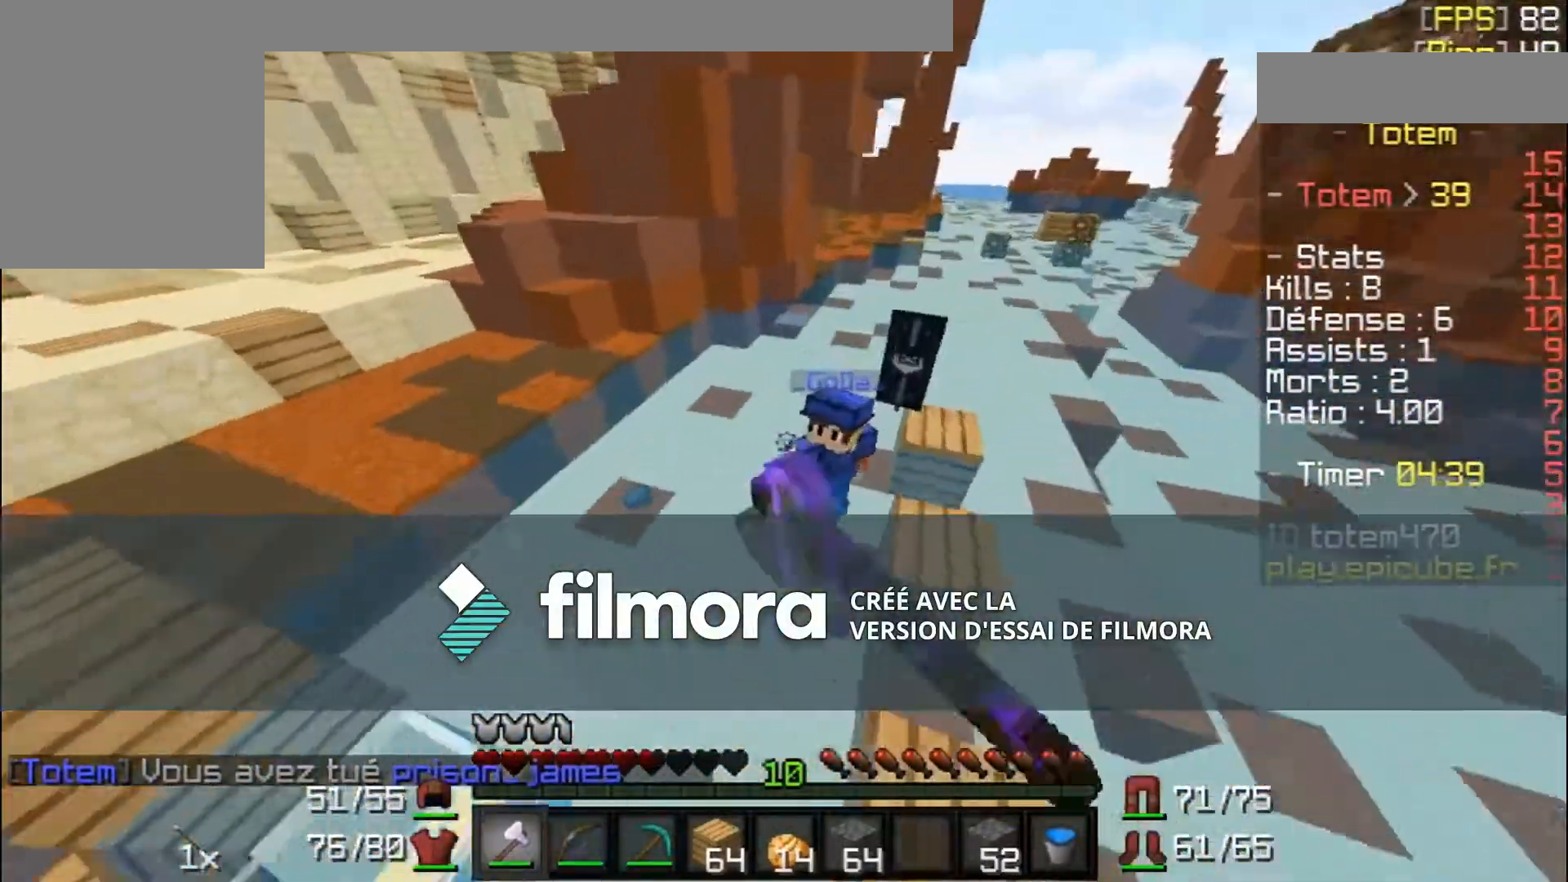
{"keys": ["w"], "mouse": [], "events": [[33, "mouse_left", "down"], [133, "mouse_left", "up"], [166, "mouse_left", "down"], [233, "mouse_left", "up"], [267, "mouse_left", "down"], [367, "mouse_left", "up"], [433, "mouse_left", "down"], [467, "mouse_left", "up"]]}
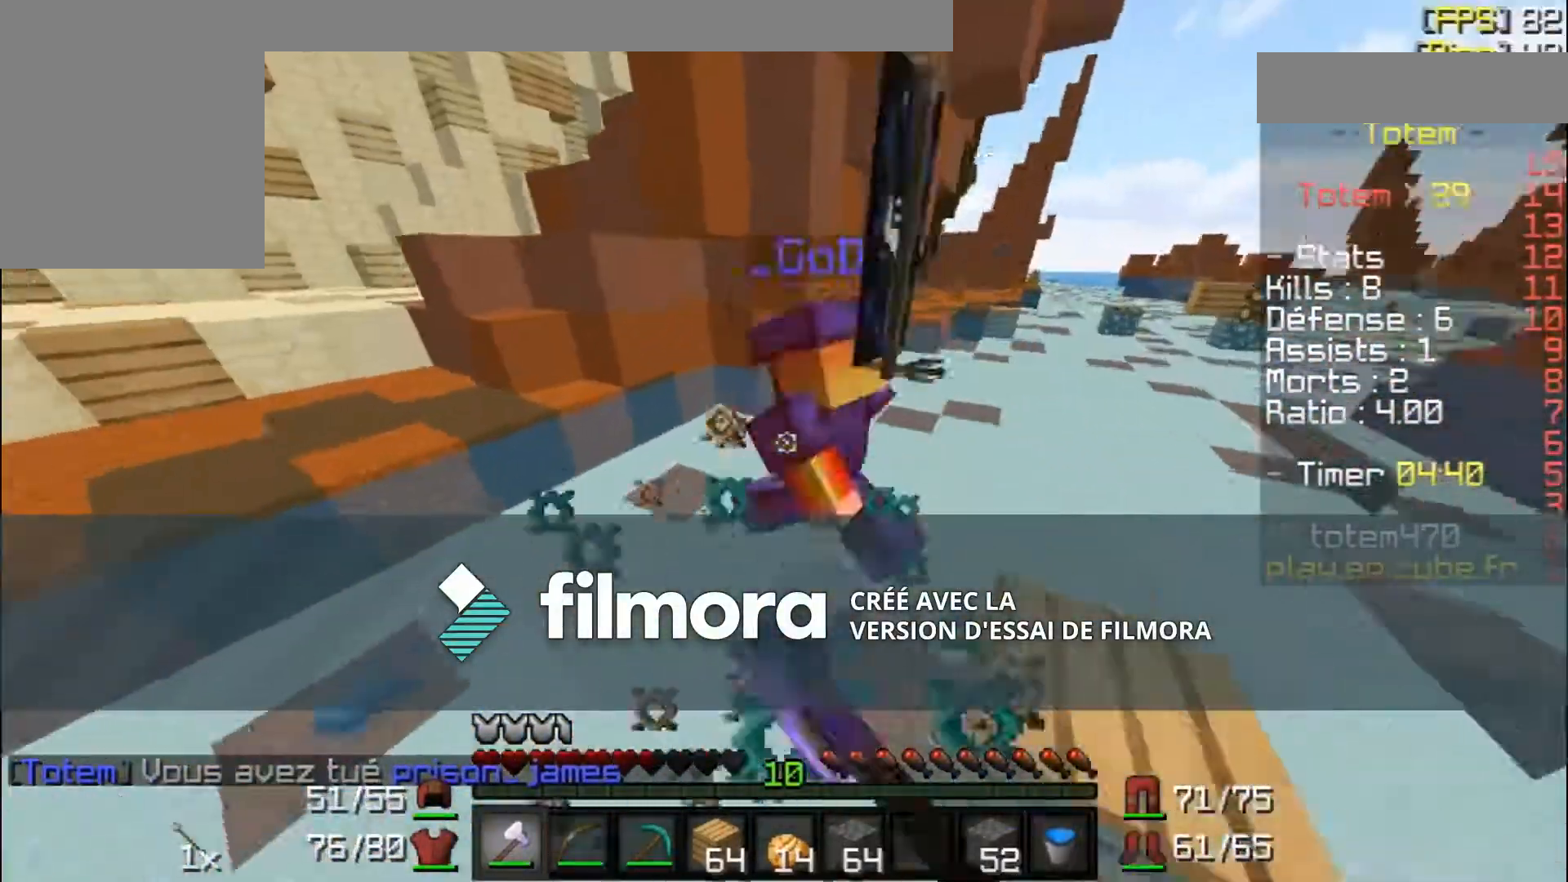
{"keys": ["w"], "mouse": [], "events": [[33, "mouse_left", "down"], [134, "mouse_left", "up"], [167, "mouse_left", "down"], [234, "mouse_left", "up"], [267, "mouse_left", "down"], [400, "mouse_left", "up"], [434, "mouse_left", "down"], [467, "mouse_left", "up"]]}
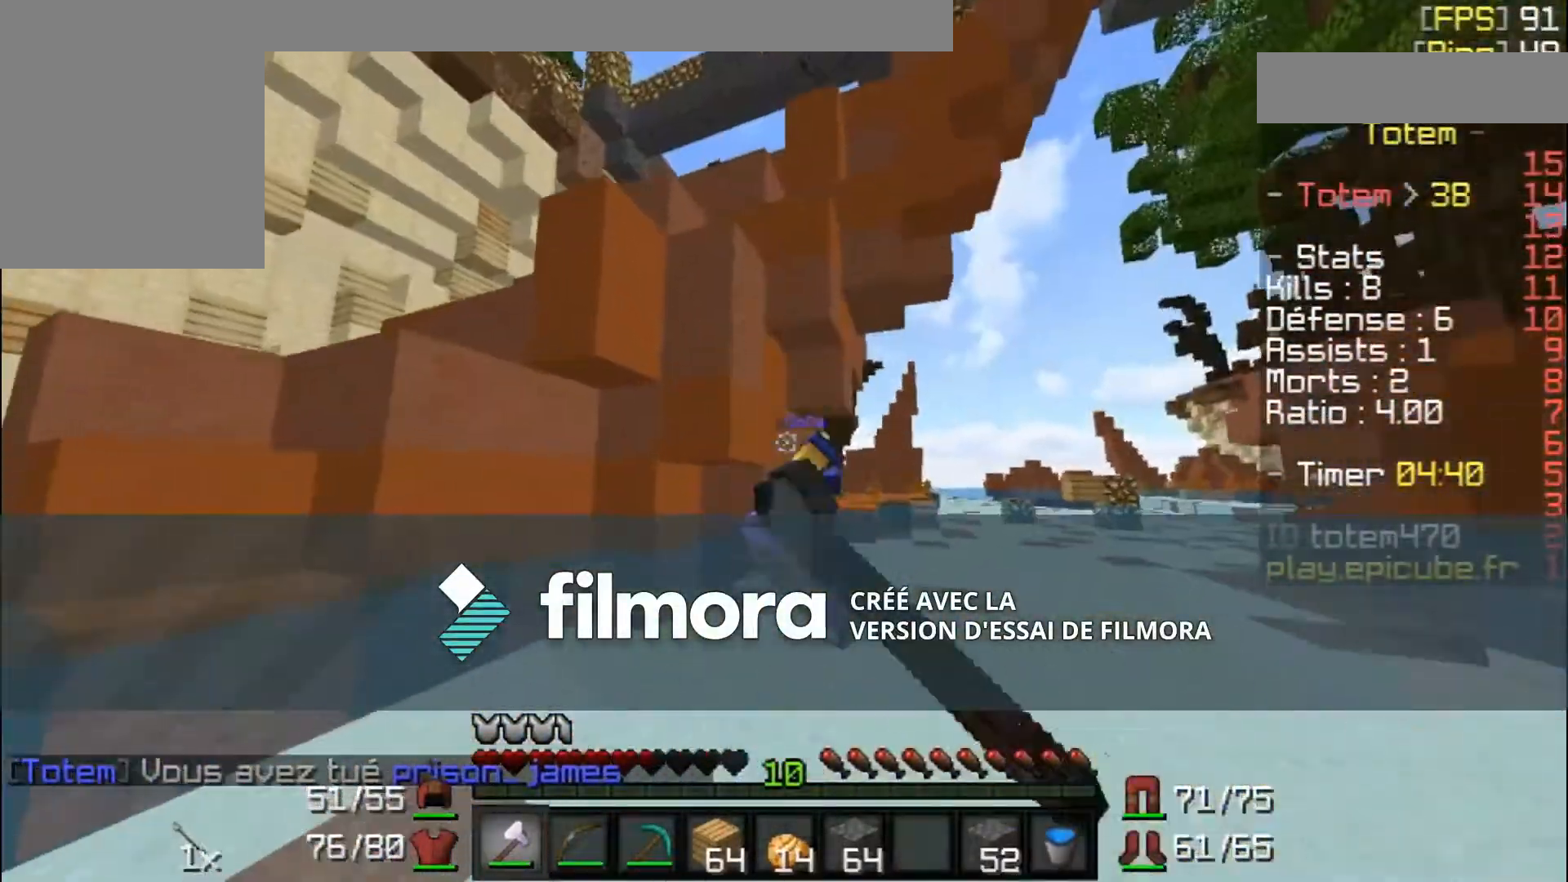
{"keys": ["w"], "mouse": ["left"], "events": [[33, "mouse_left", "down"], [133, "mouse_left", "up"], [467, "mouse_left", "down"]]}